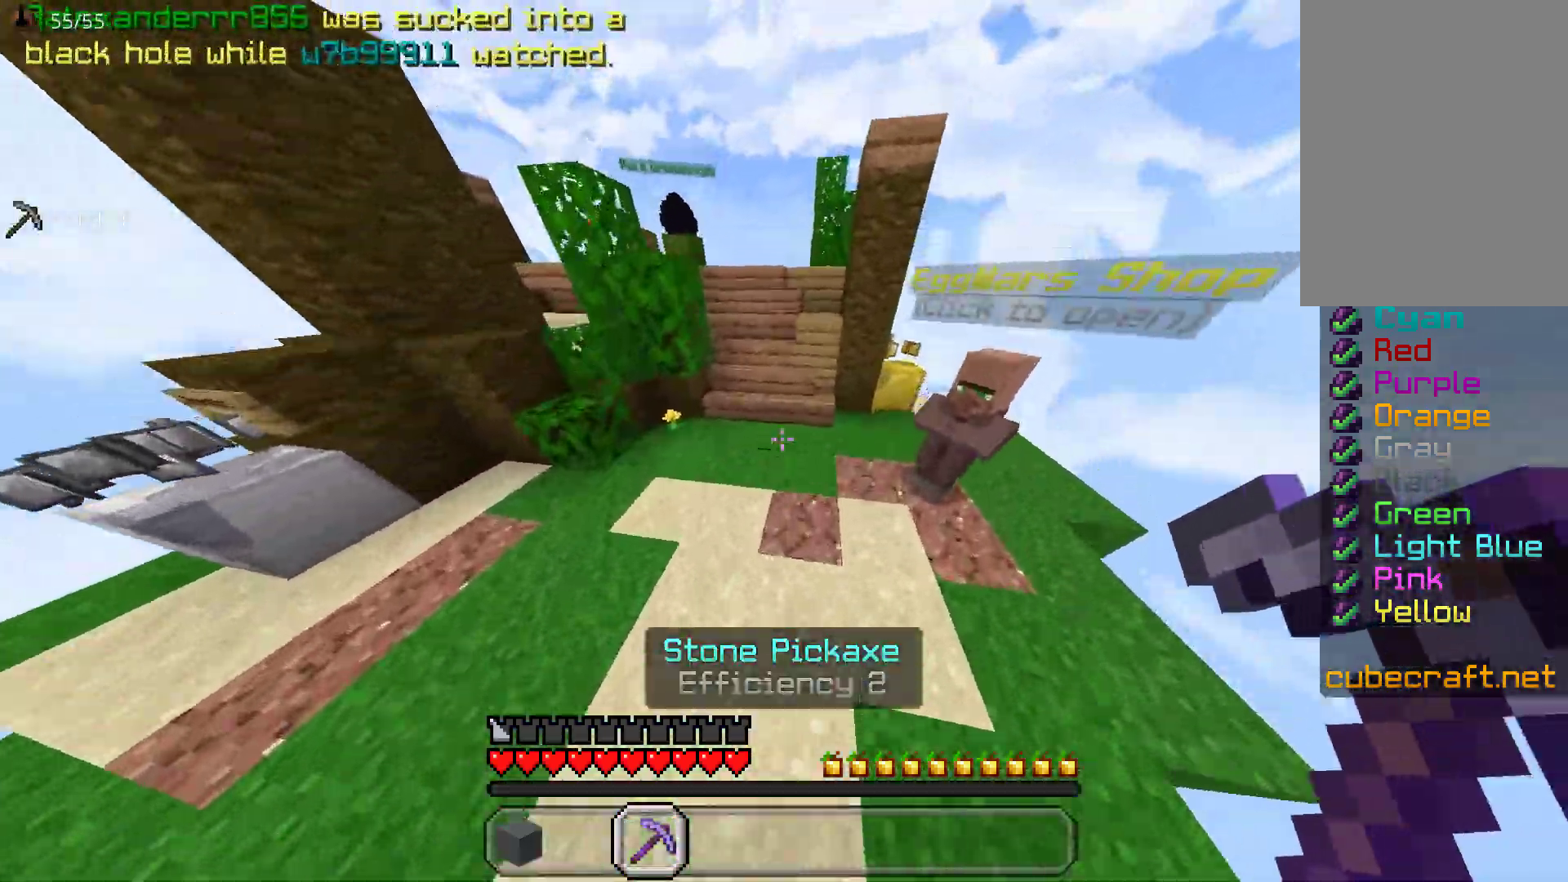
Gameplay with keyboard and mouse; each line is a JSON object with the keys and mouse buttons held at the frame after it. "events" lists presses ("down") and releases ("up") of "a", "d", "s", "space", "w", "mouse_left" and "mouse_right" between this image and that frame as [ms after this image, input, new state], when the widget could be followed in between. "mouse_left", "mouse_right" = the "left", "right" buttons of the "mouse" list. No other keys are recorded. Fast repeated clicks can show as one long hold. Mouse movement is not recorded.
{"keys": ["w"], "mouse": [], "events": [[200, "space", "up"], [317, "mouse_left", "down"], [467, "mouse_left", "up"]]}
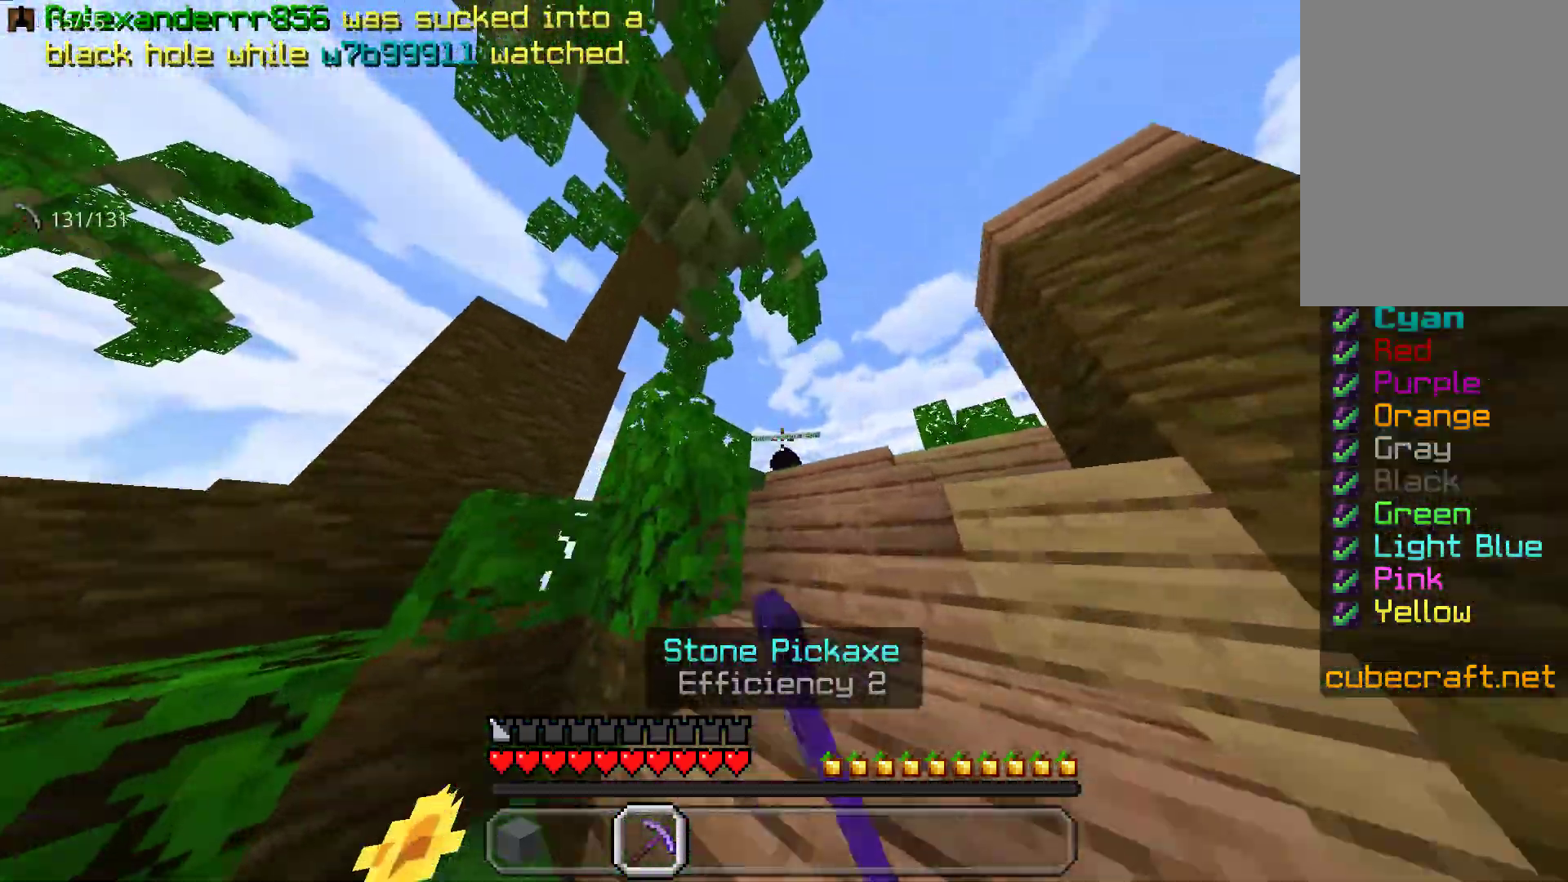
{"keys": ["d", "w"], "mouse": ["left"], "events": [[17, "mouse_left", "down"], [183, "mouse_left", "up"], [233, "mouse_left", "down"], [367, "mouse_left", "up"], [433, "mouse_left", "down"], [450, "d", "down"]]}
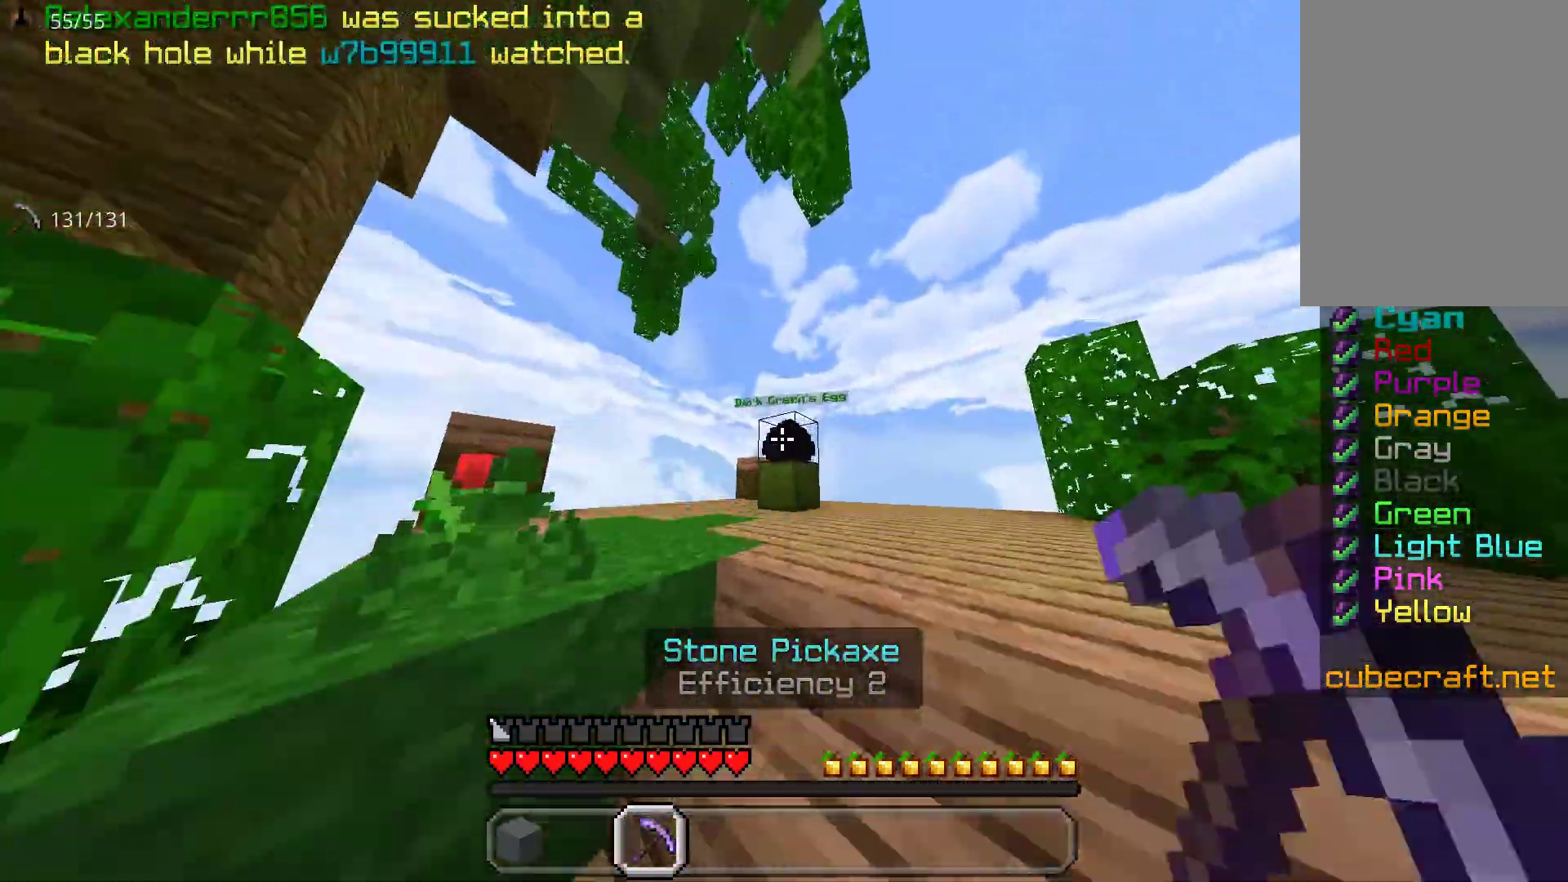
{"keys": ["d", "w"], "mouse": [], "events": [[200, "mouse_left", "up"]]}
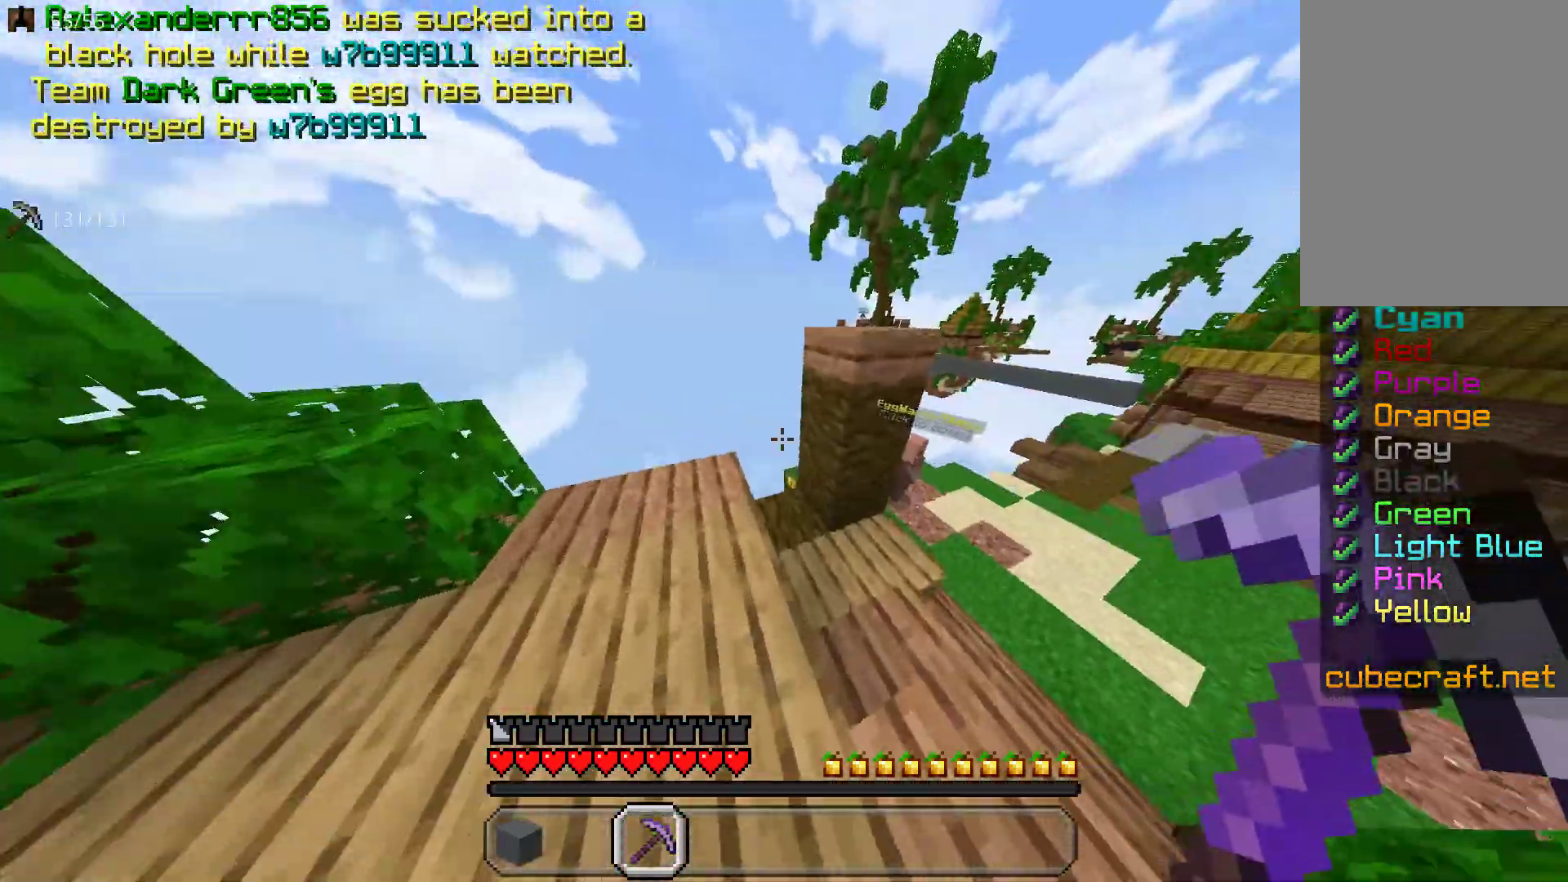
{"keys": ["w"], "mouse": [], "events": [[250, "d", "up"]]}
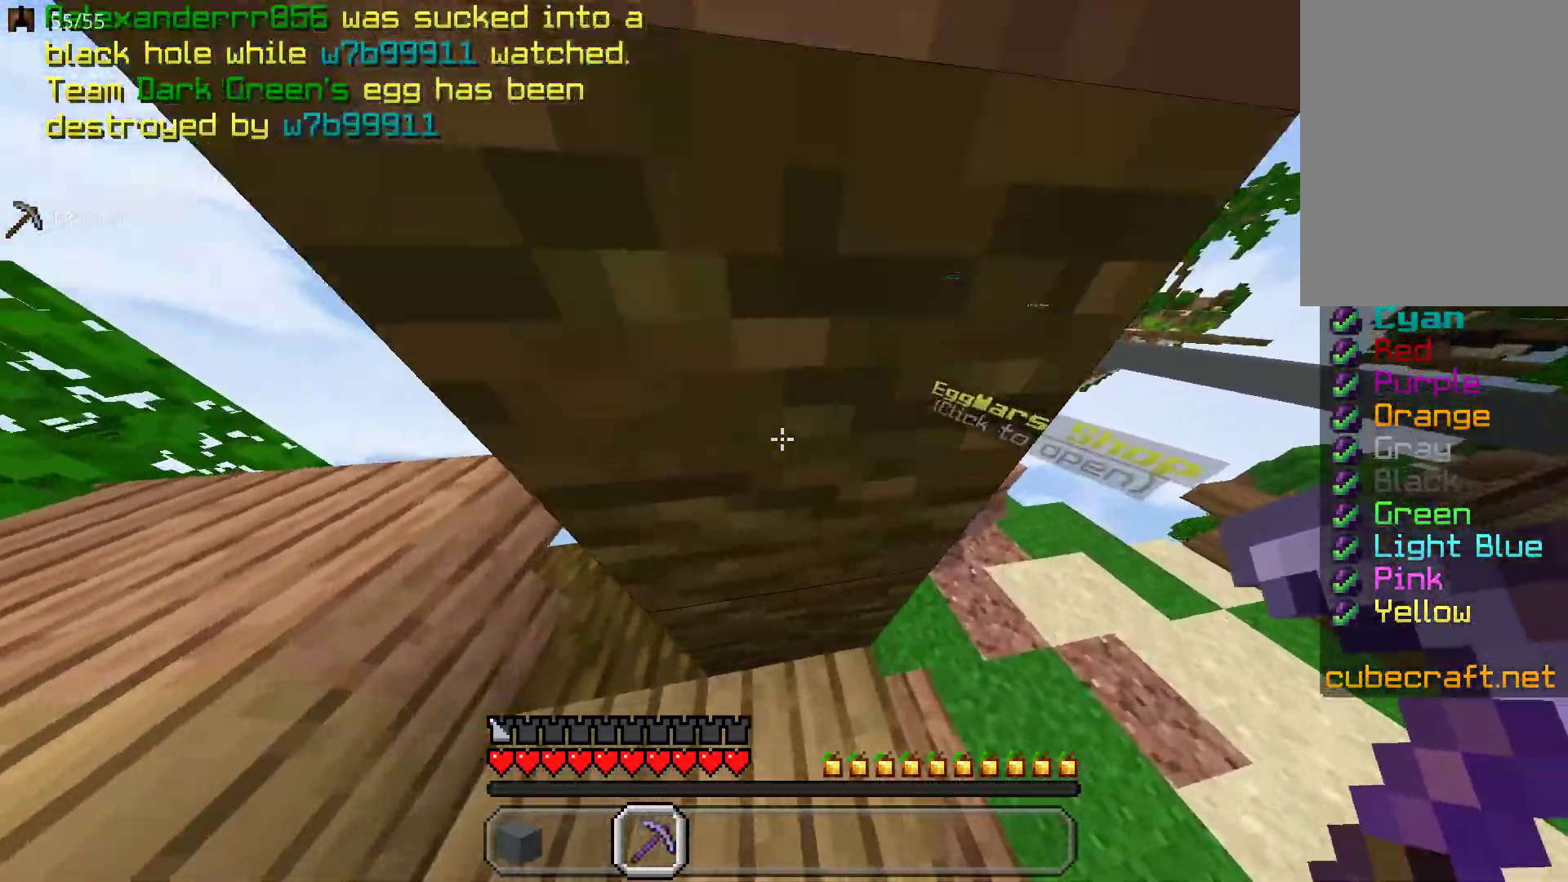
{"keys": ["w"], "mouse": [], "events": [[83, "d", "down"], [300, "d", "up"]]}
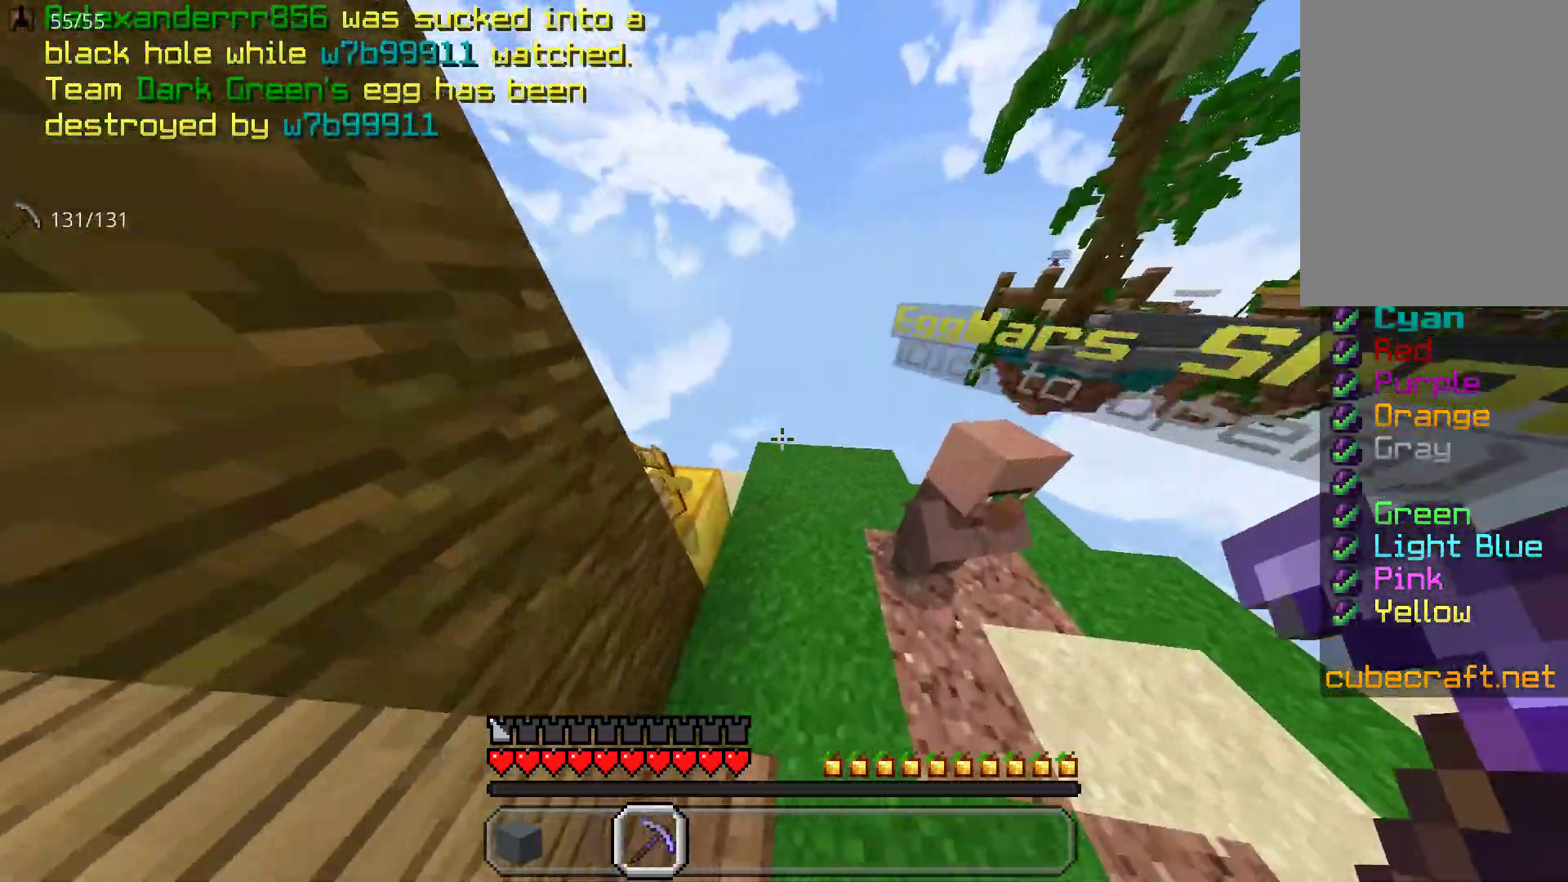
{"keys": ["w"], "mouse": [], "events": [[33, "a", "down"], [467, "a", "up"]]}
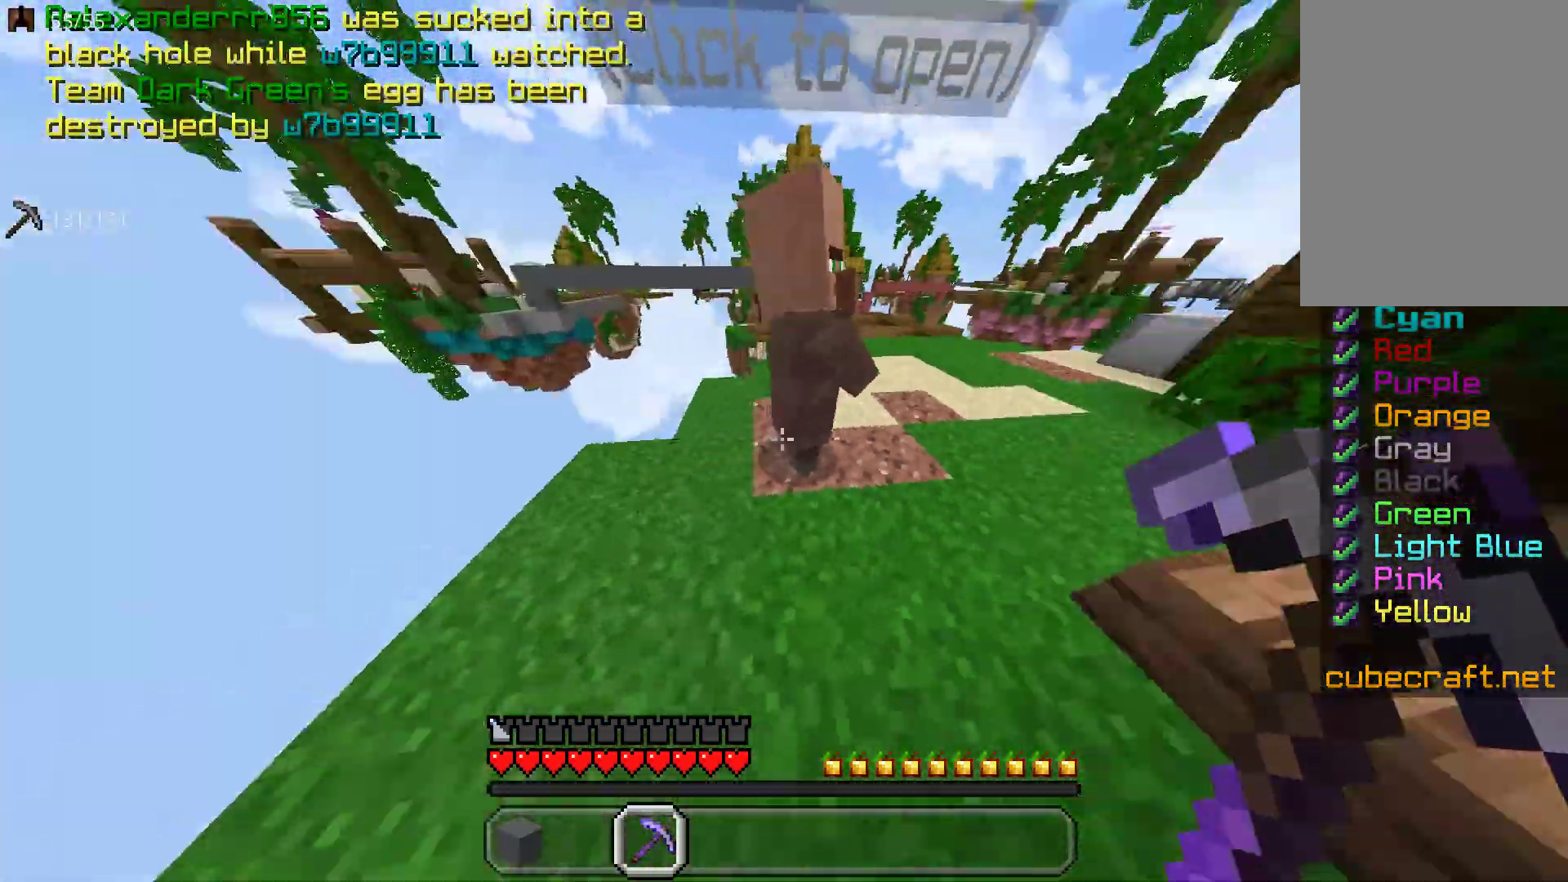
{"keys": ["w"], "mouse": [], "events": [[150, "d", "down"], [150, "space", "down"], [283, "d", "up"], [483, "space", "up"]]}
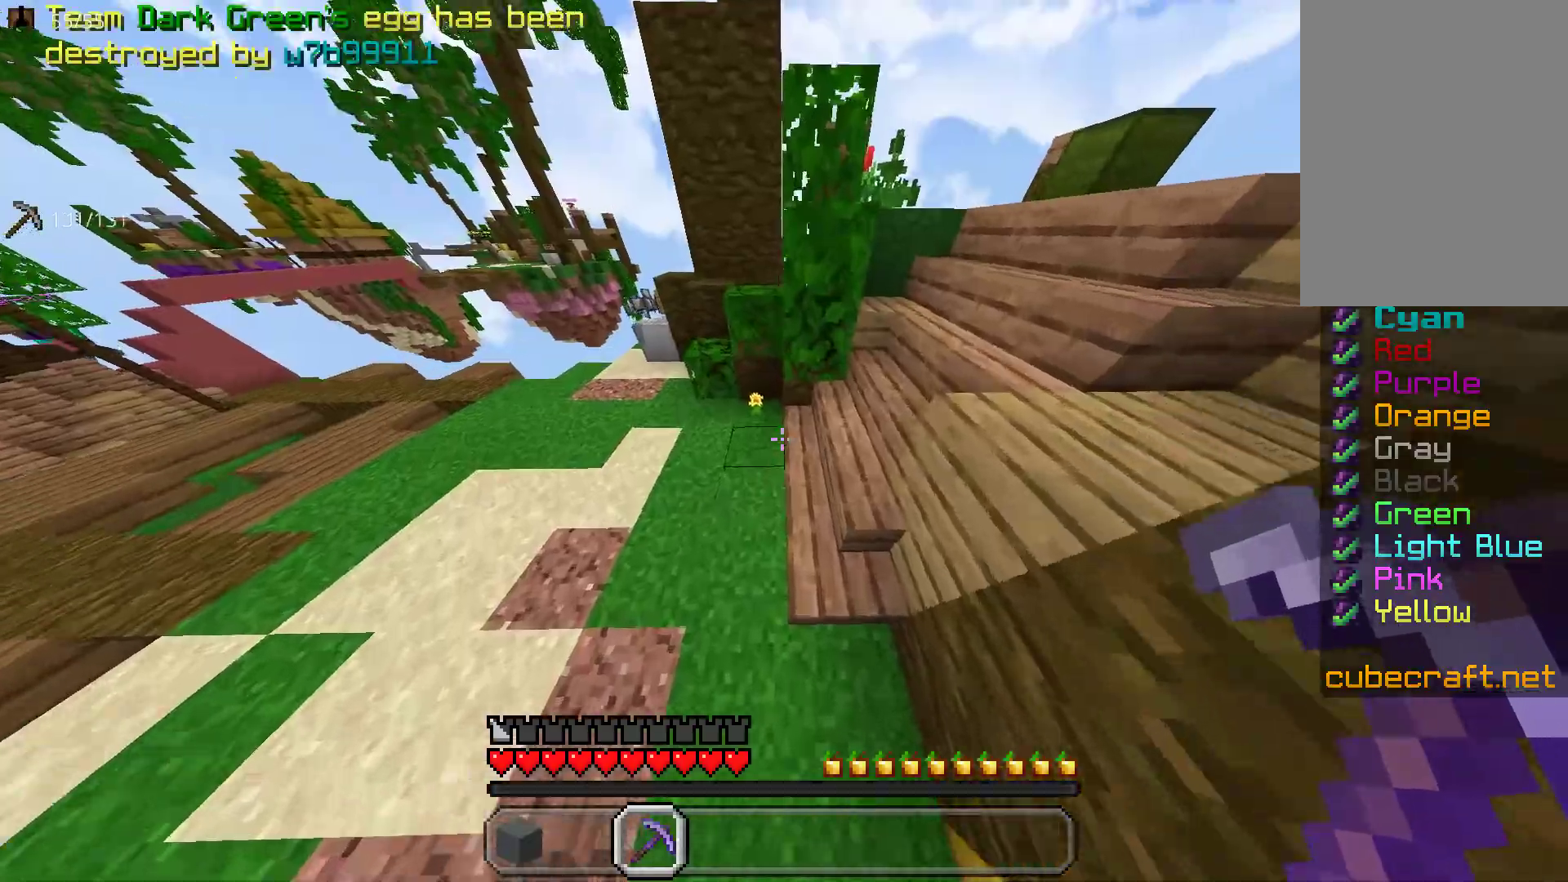
{"keys": ["d", "w"], "mouse": [], "events": [[50, "d", "down"]]}
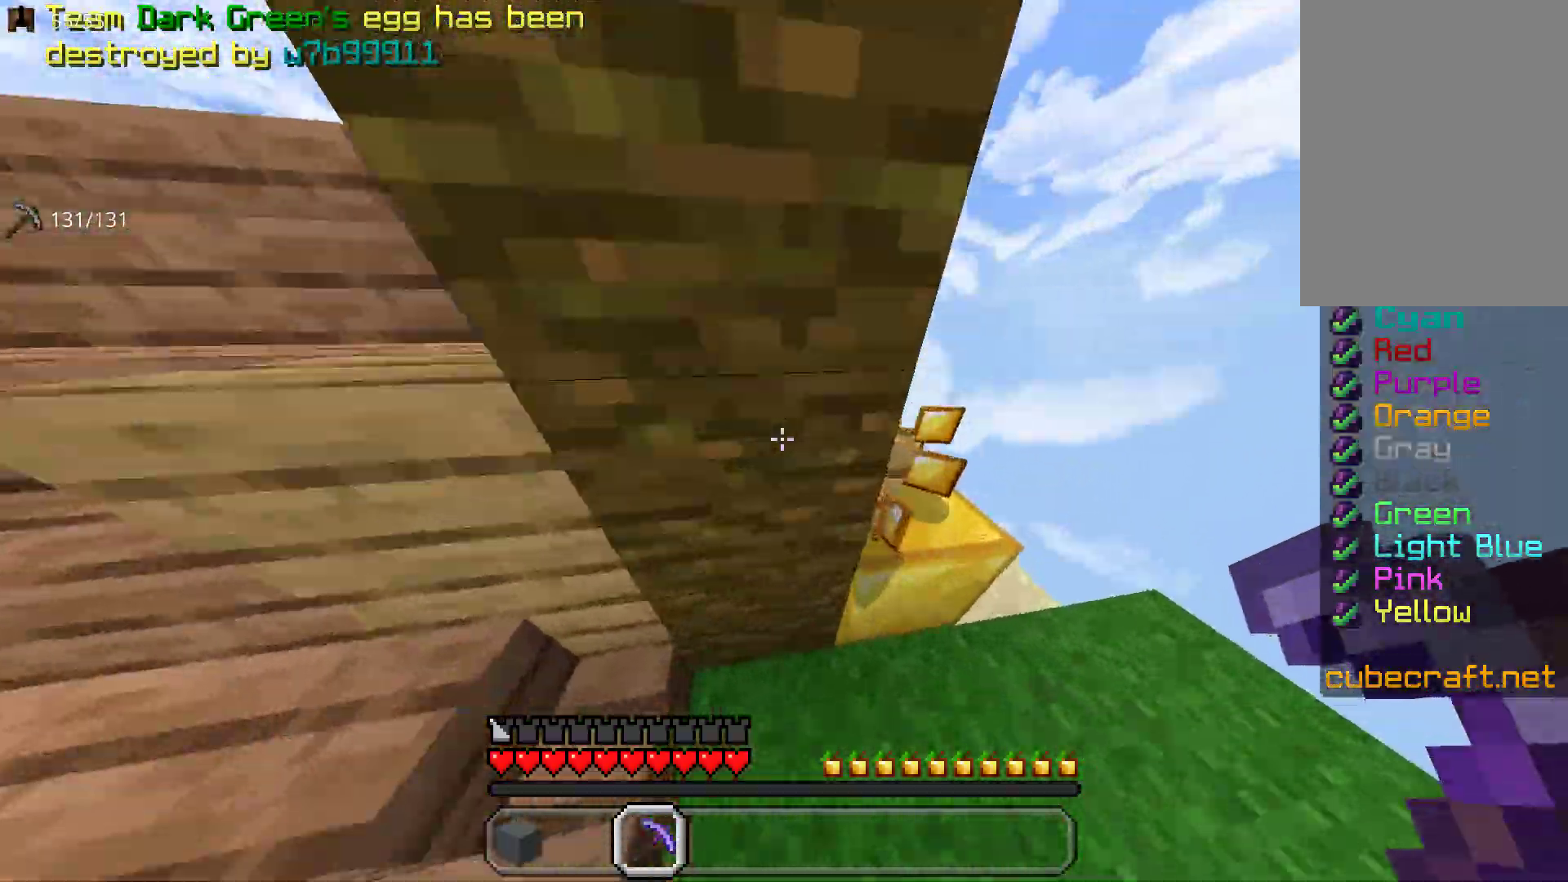
{"keys": ["a", "space", "w"], "mouse": [], "events": [[250, "a", "down"], [250, "d", "up"], [400, "space", "down"]]}
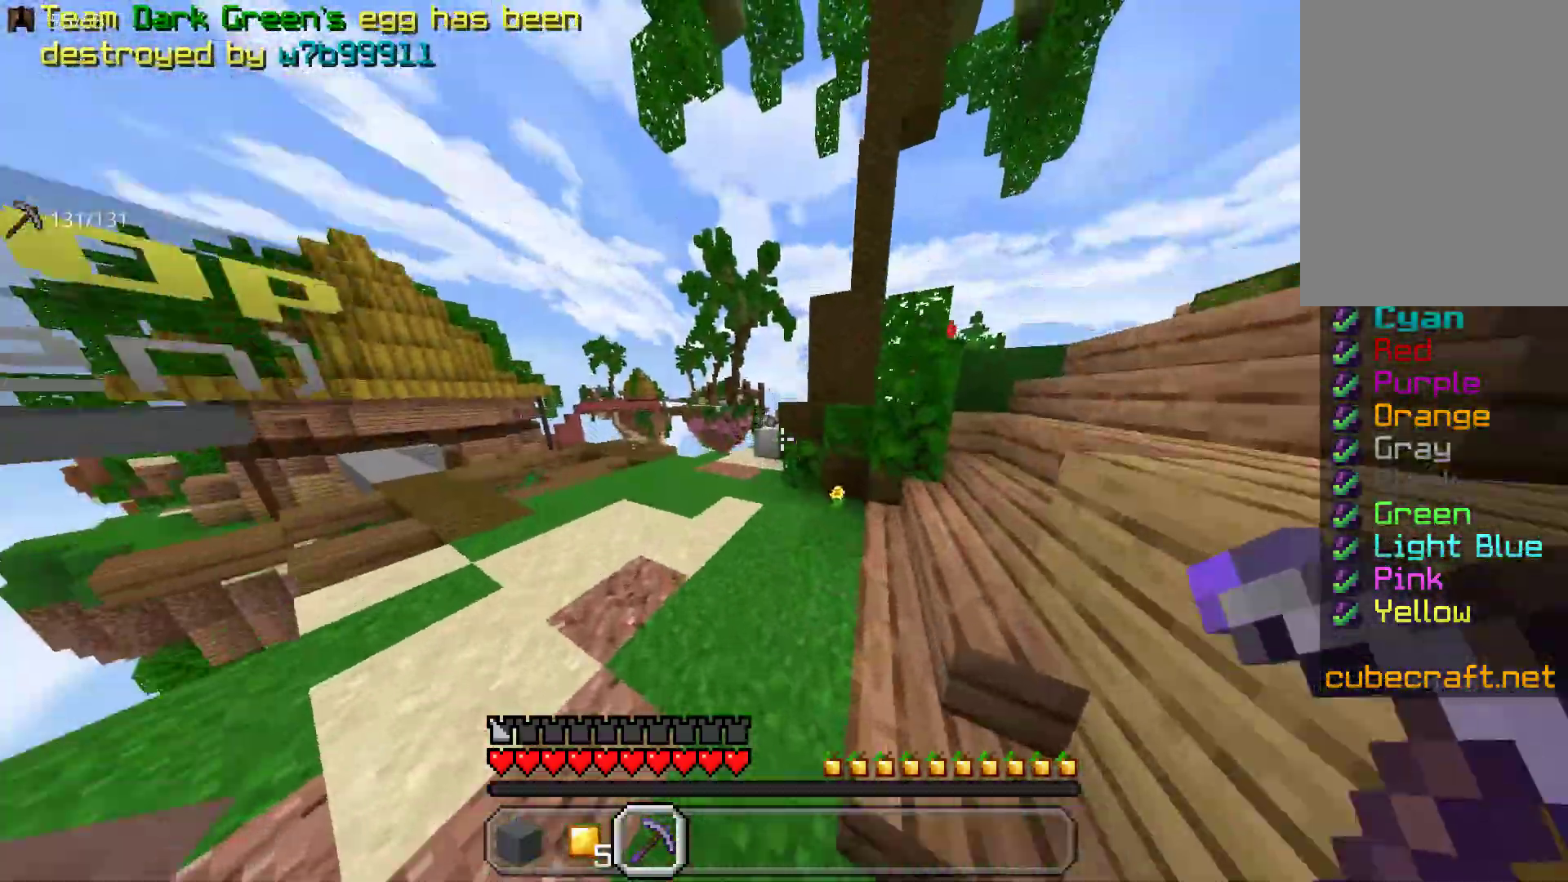
{"keys": ["space", "w"], "mouse": [], "events": [[50, "a", "up"]]}
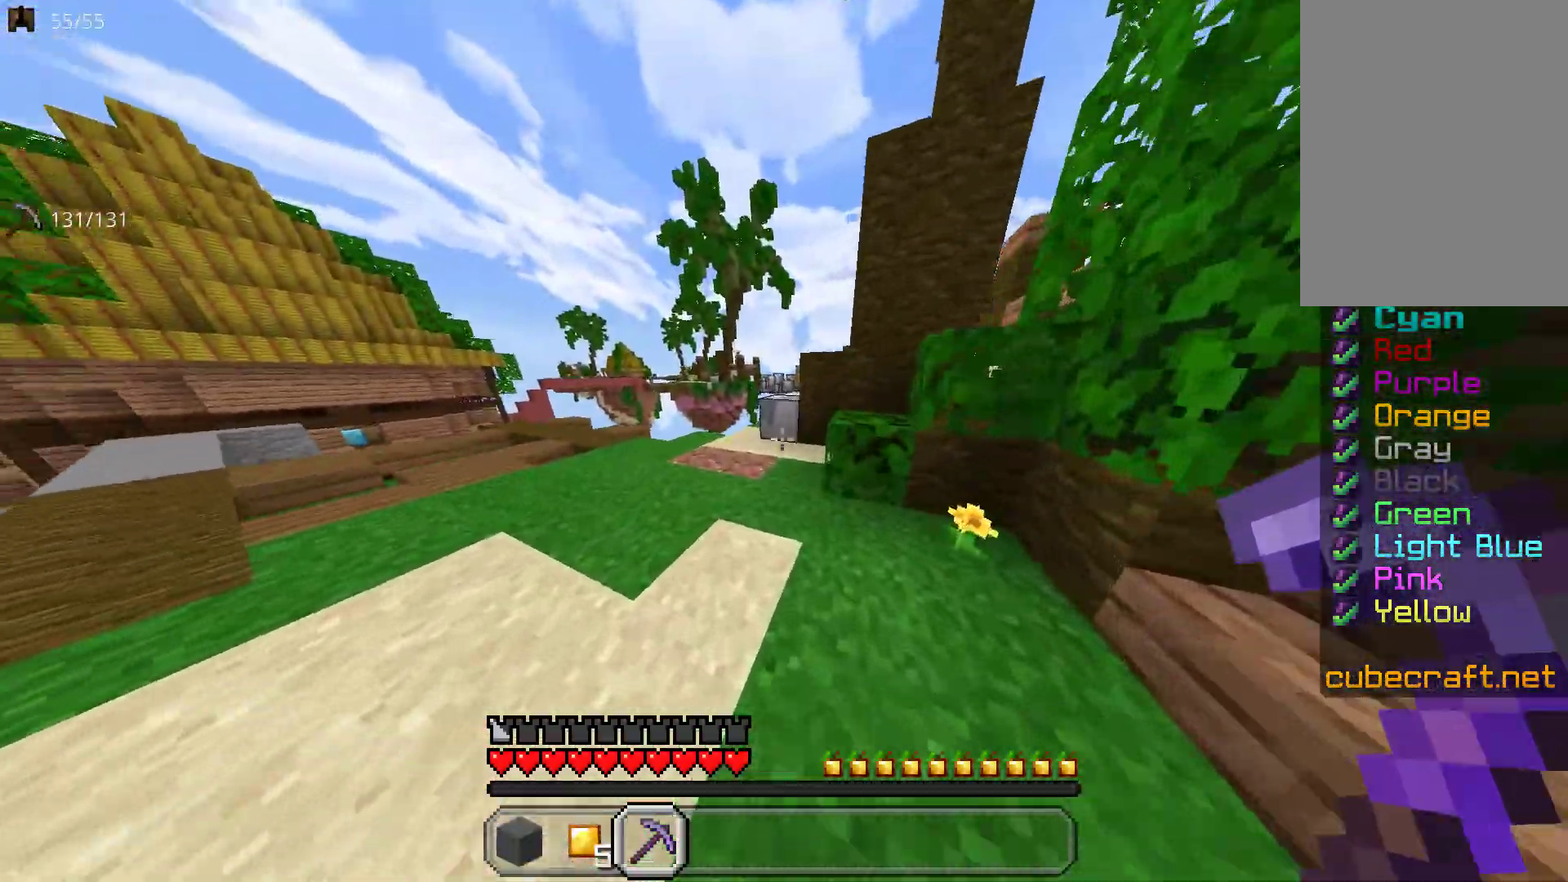
{"keys": ["w"], "mouse": [], "events": [[67, "a", "down"], [67, "space", "up"], [200, "a", "up"]]}
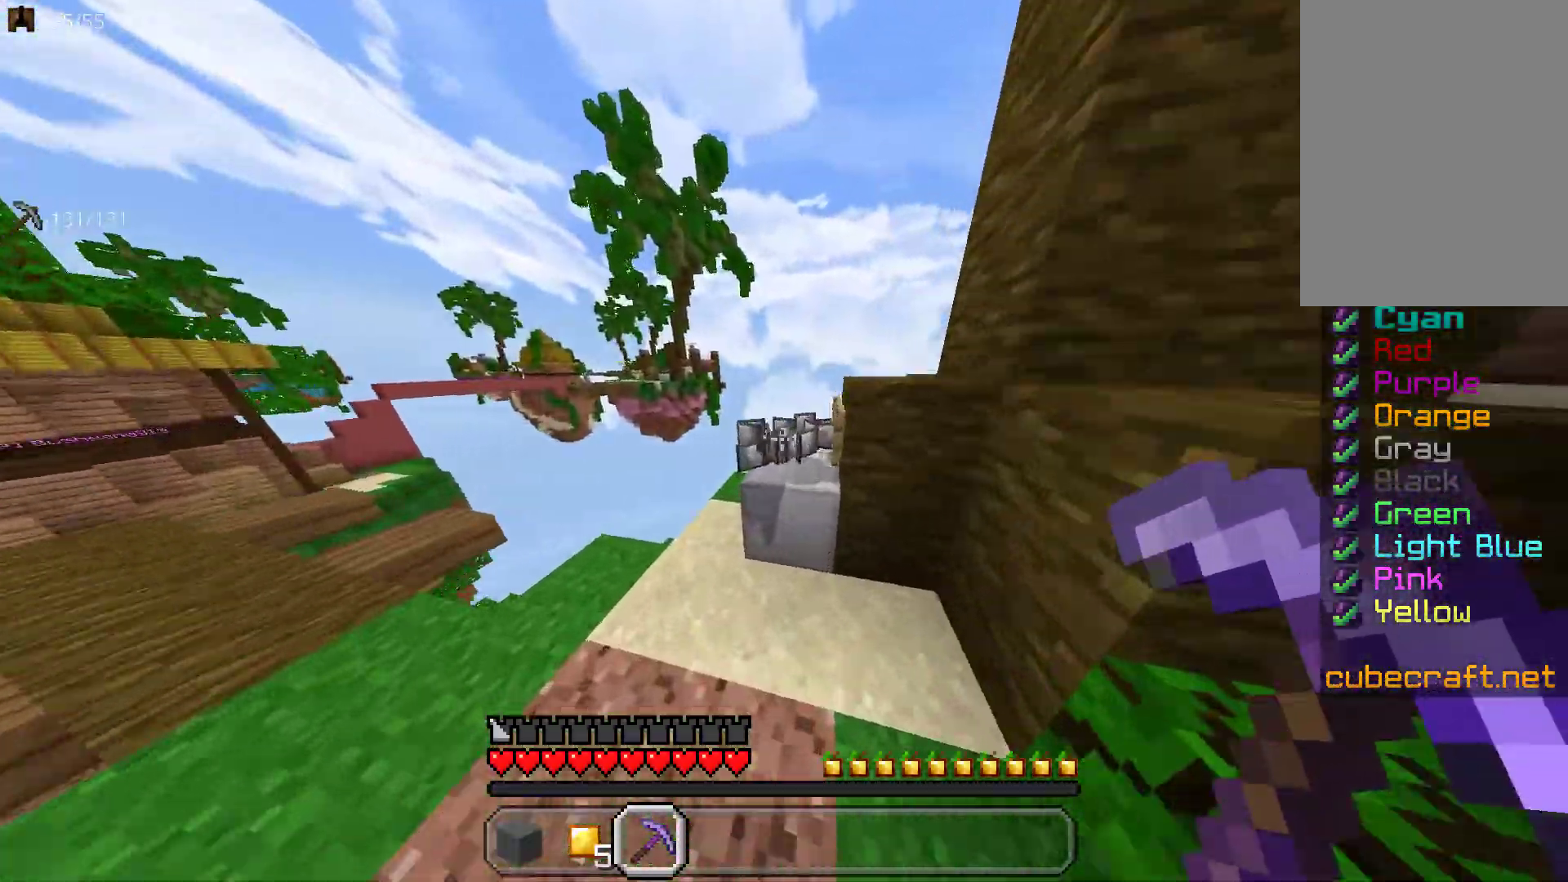
{"keys": ["a", "w"], "mouse": [], "events": [[67, "a", "down"], [150, "a", "up"], [300, "a", "down"]]}
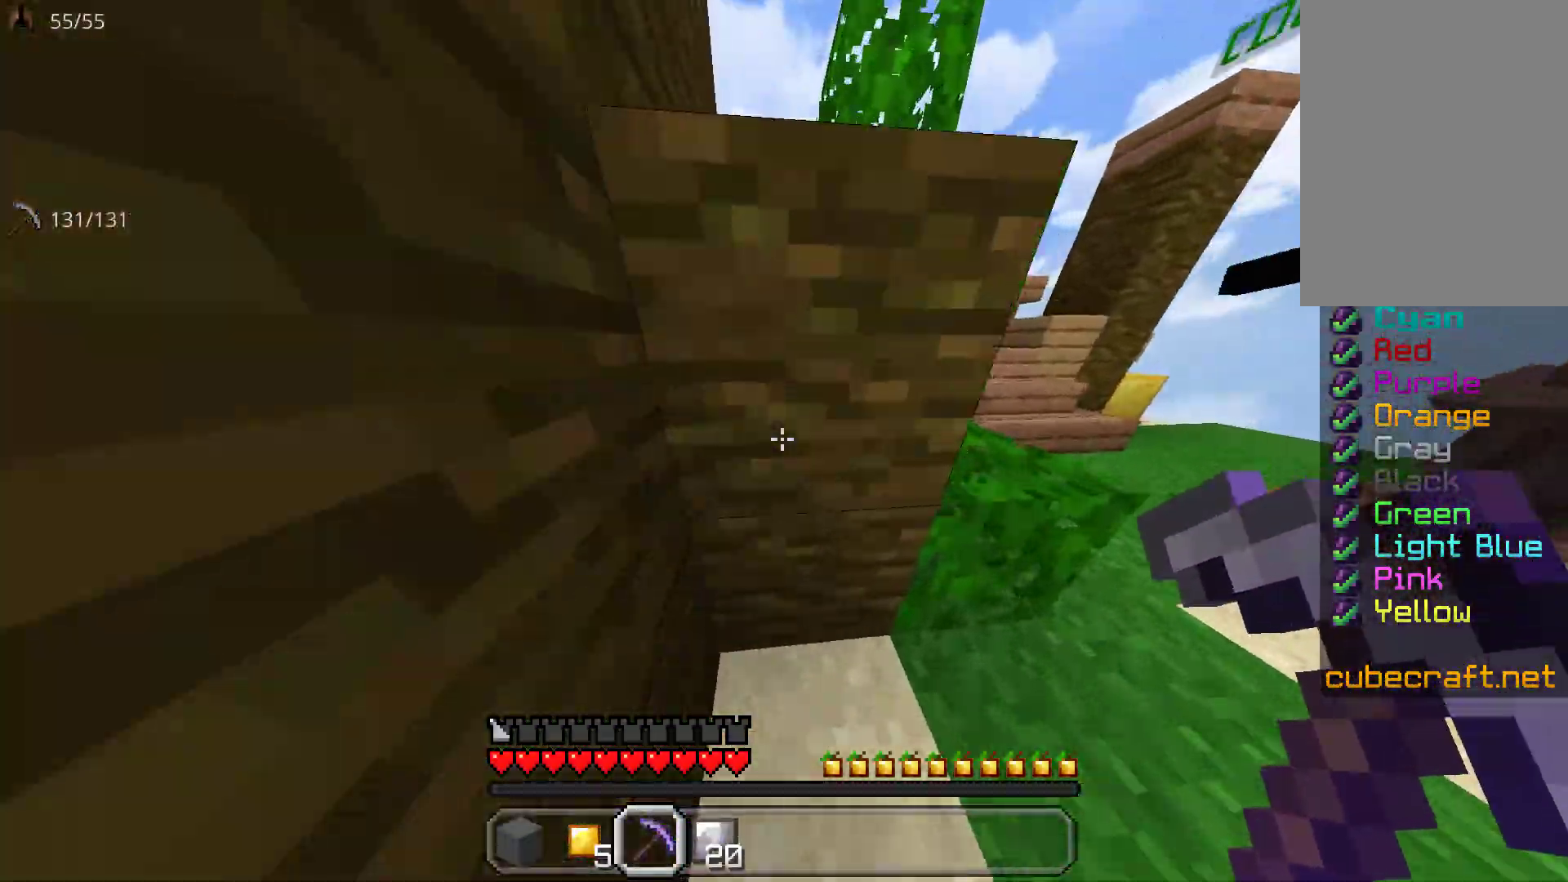
{"keys": ["w"], "mouse": [], "events": [[100, "a", "up"]]}
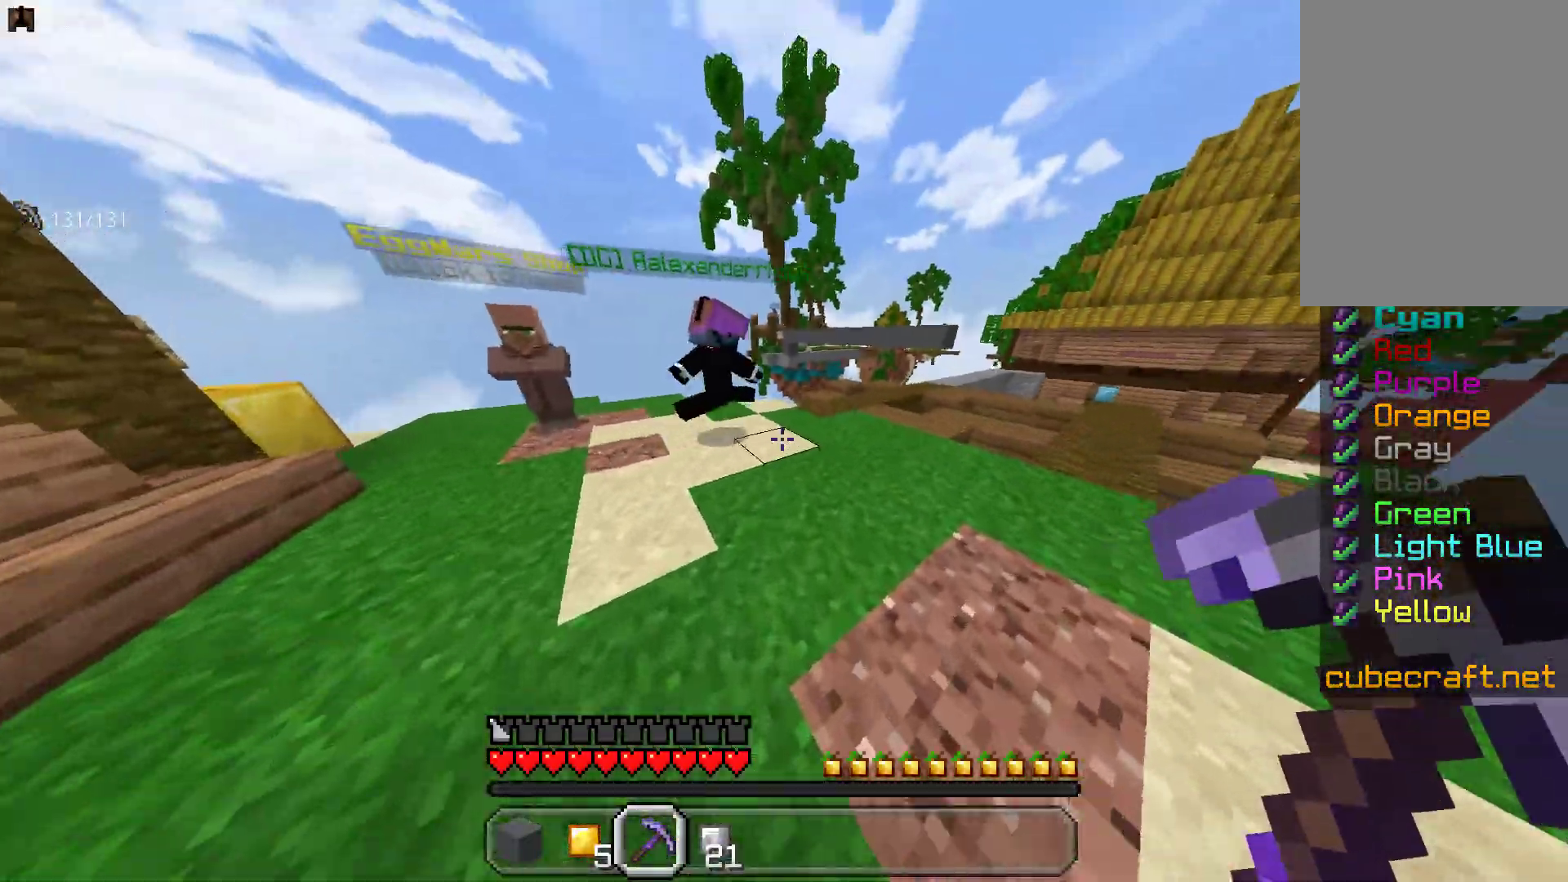
{"keys": ["w"], "mouse": [], "events": []}
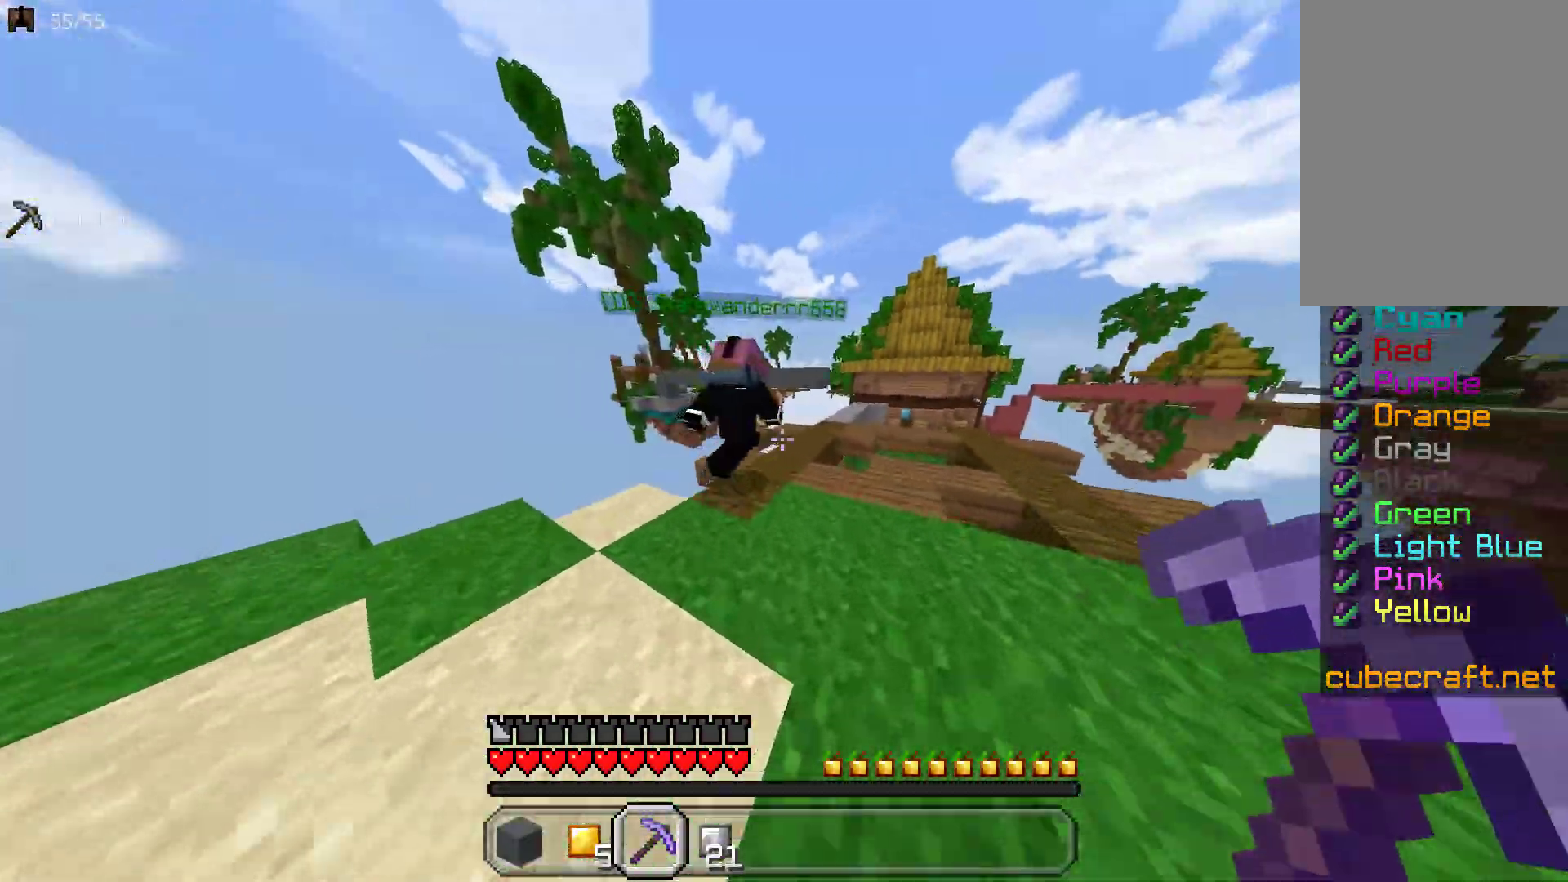
{"keys": ["space", "w"], "mouse": ["left"], "events": [[383, "space", "down"], [483, "mouse_left", "down"]]}
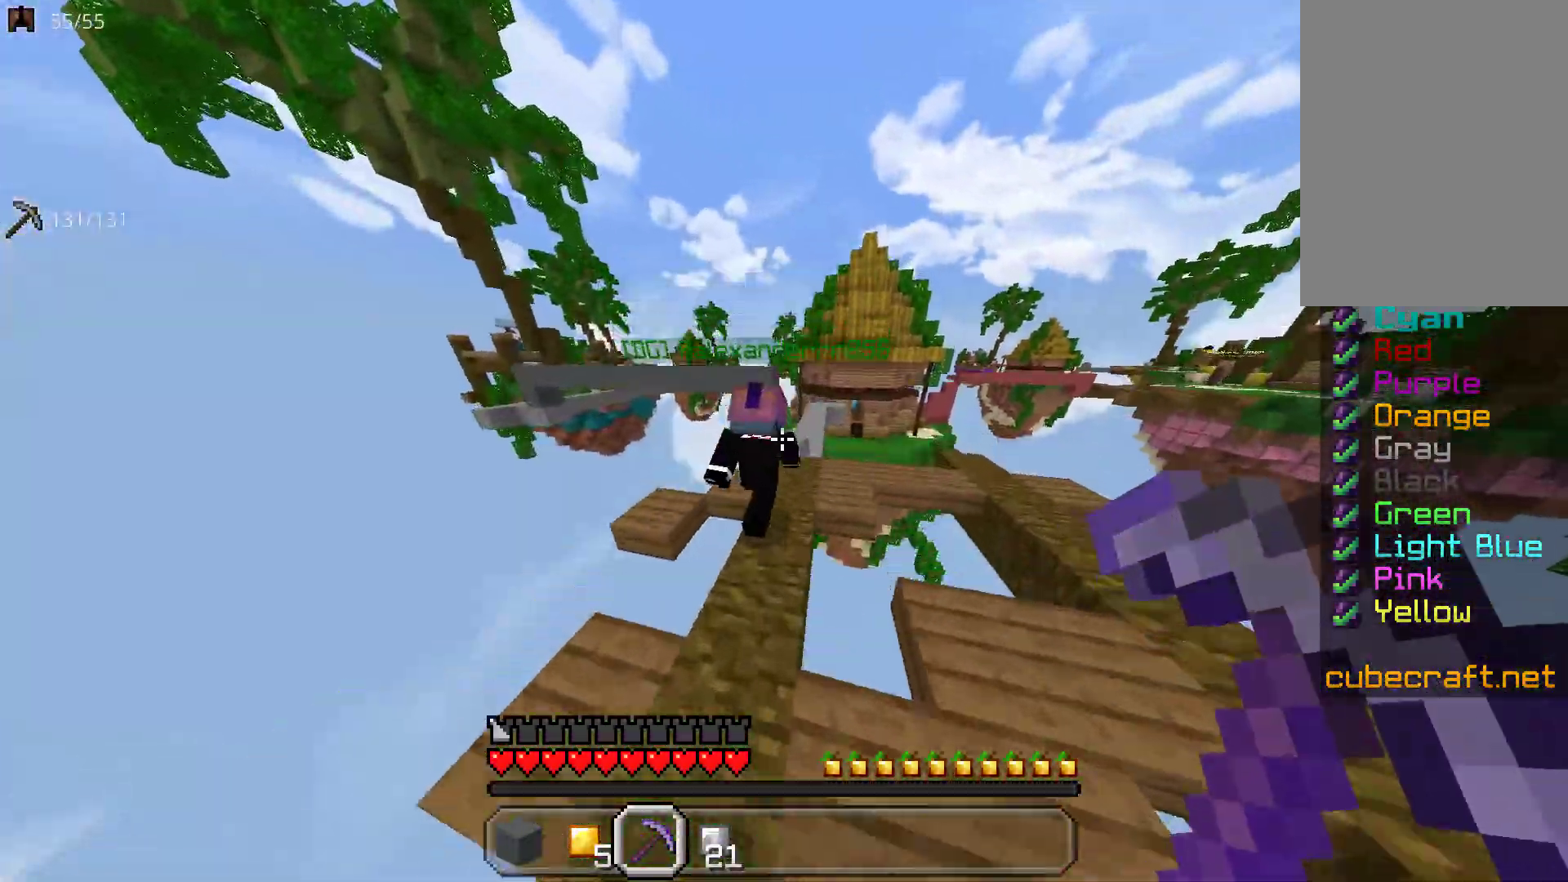
{"keys": ["d", "space", "w"], "mouse": []}
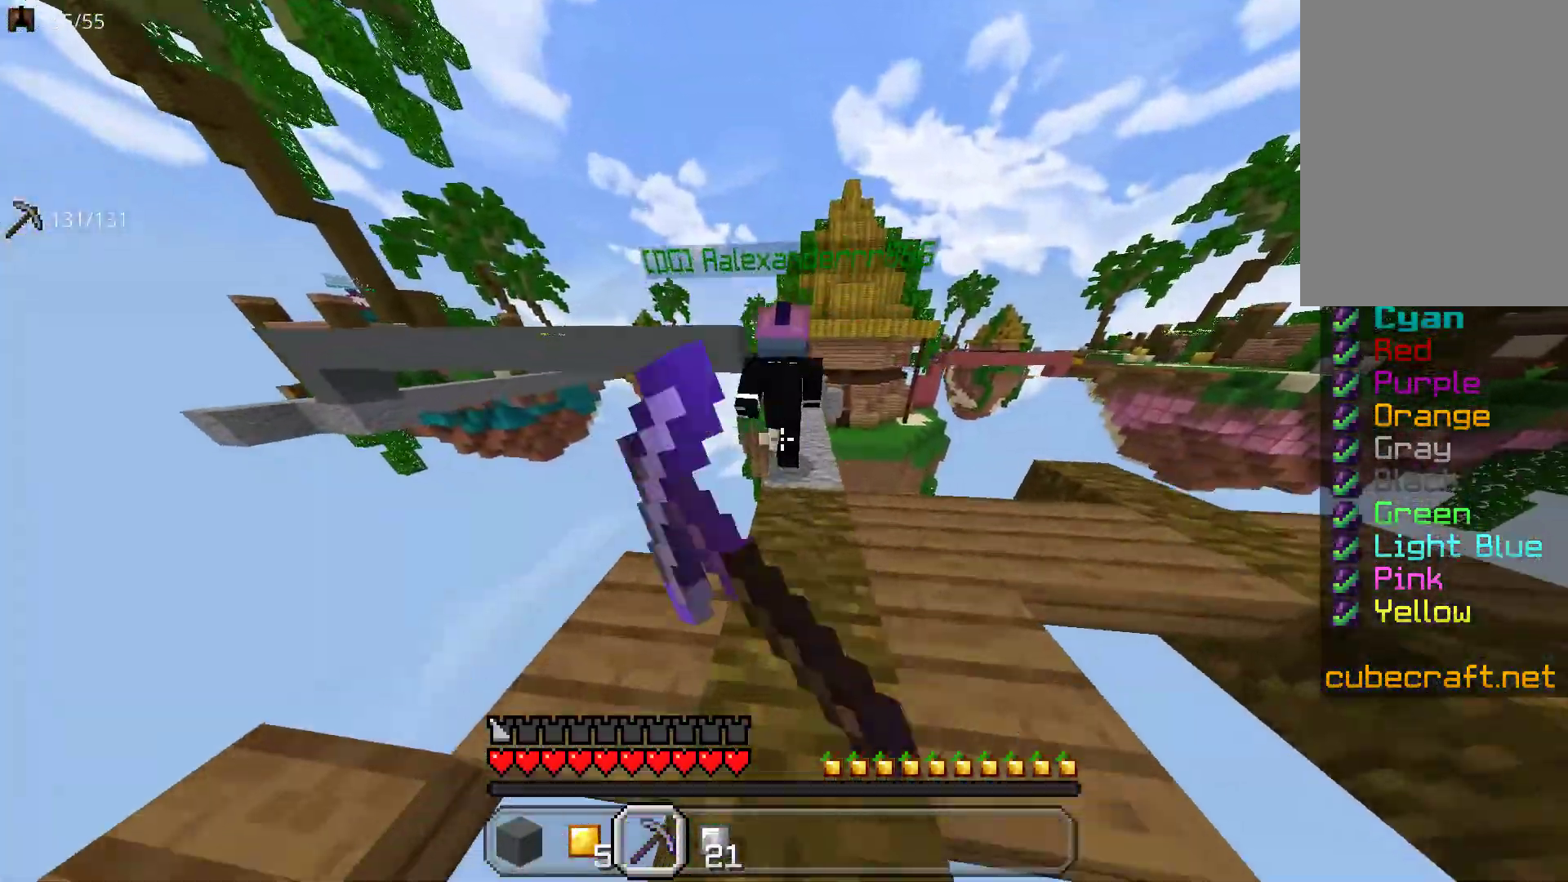
{"keys": ["w"], "mouse": ["left"], "events": [[67, "mouse_left", "down"], [83, "d", "up"], [183, "mouse_left", "up"], [267, "mouse_left", "down"], [283, "space", "up"], [383, "mouse_left", "up"], [467, "mouse_left", "down"]]}
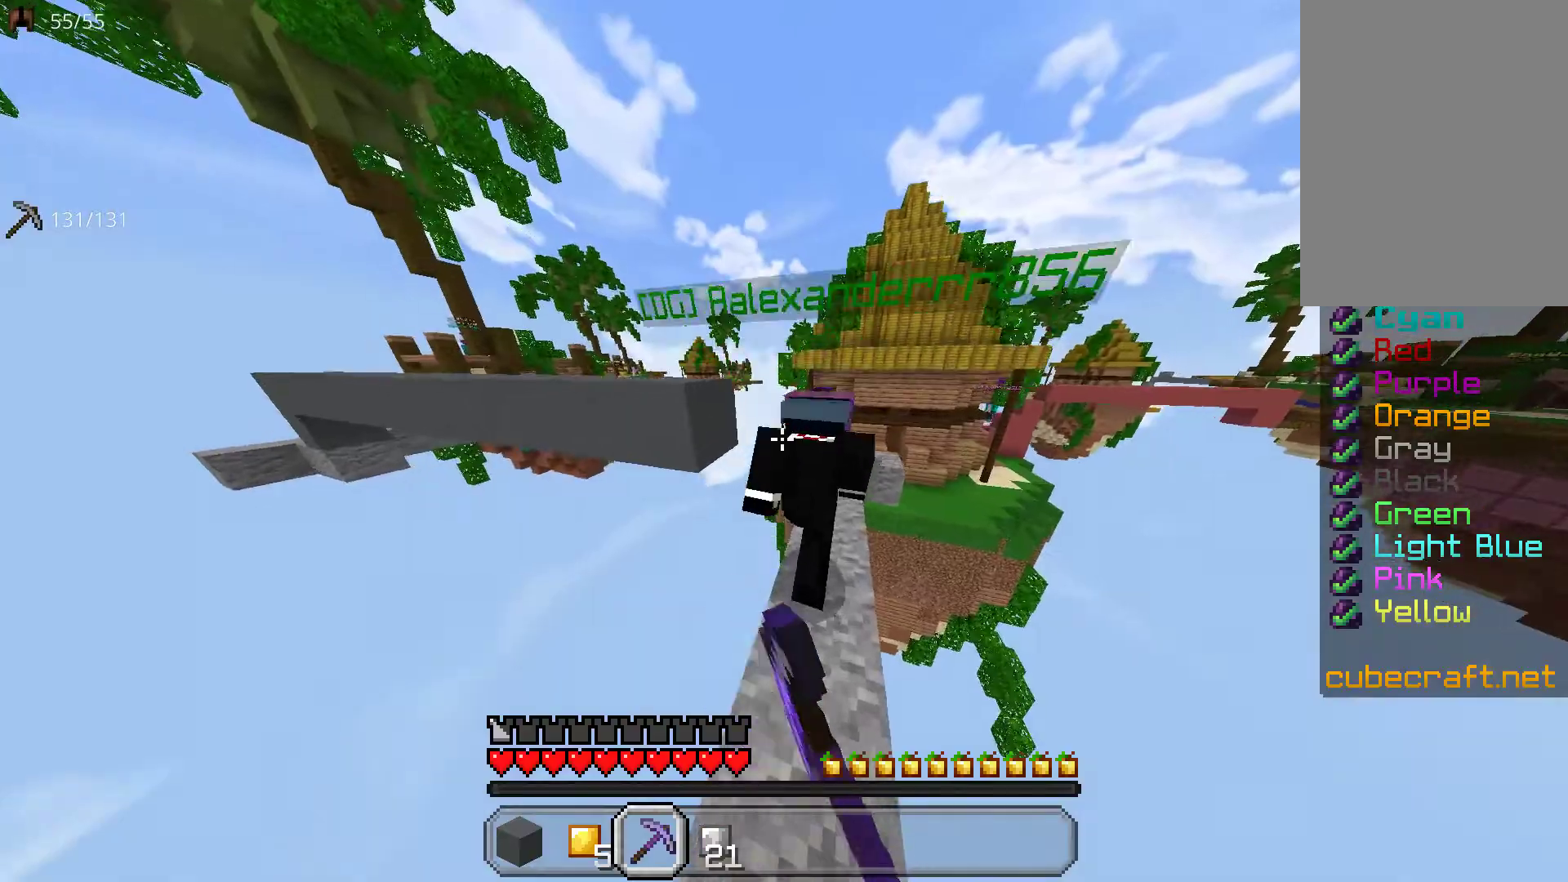
{"keys": [], "mouse": ["left"], "events": [[83, "mouse_left", "up"], [117, "w", "up"], [167, "mouse_left", "down"], [283, "mouse_left", "up"], [467, "mouse_left", "down"]]}
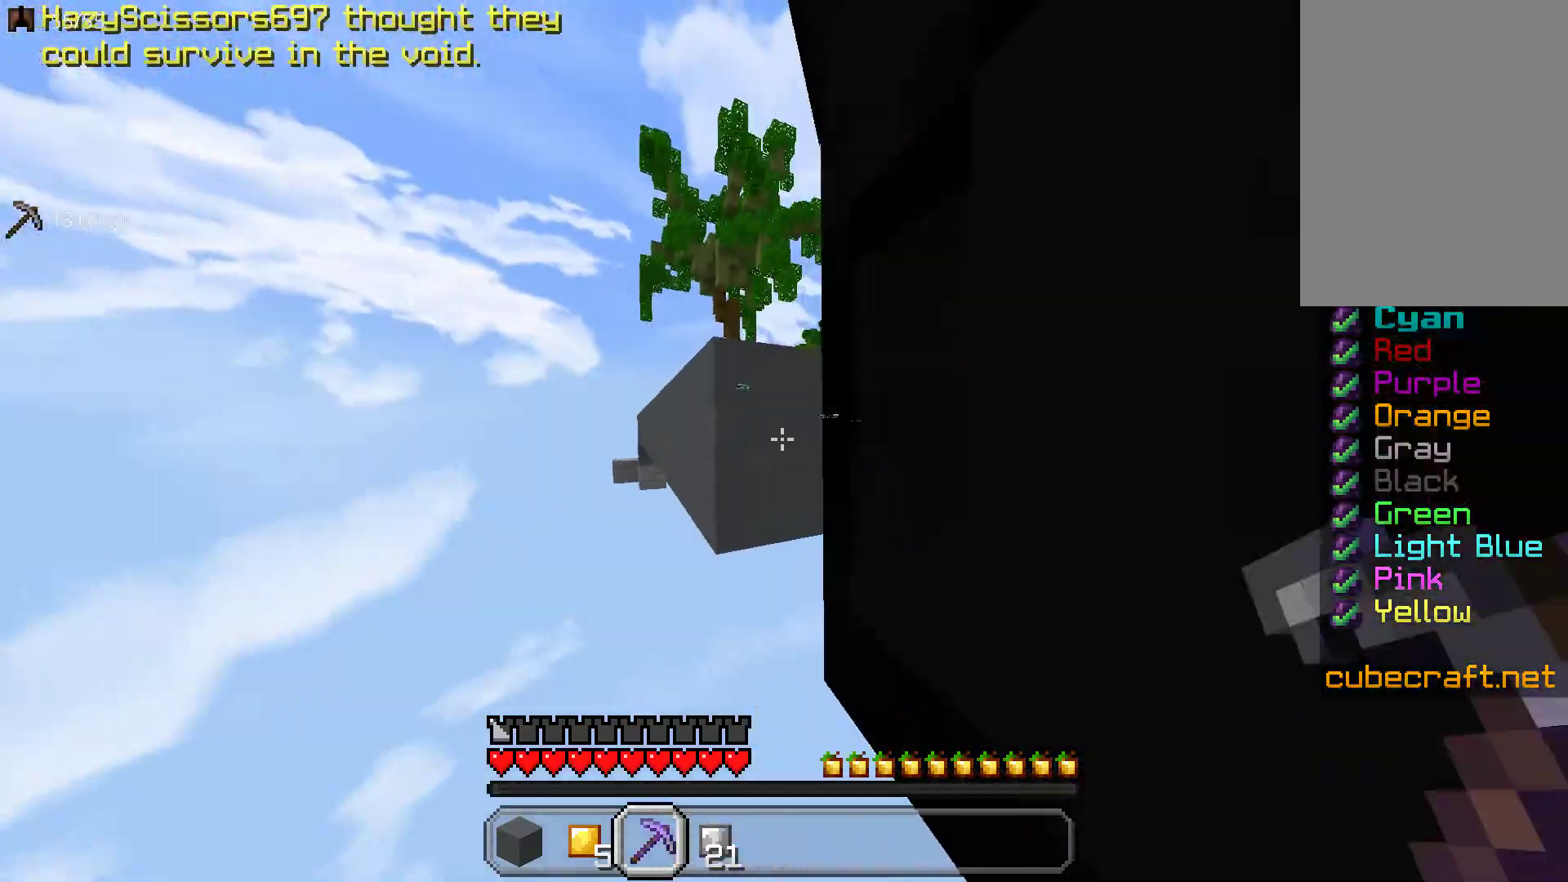
{"keys": [], "mouse": ["left"], "events": [[233, "a", "down"], [283, "a", "up"]]}
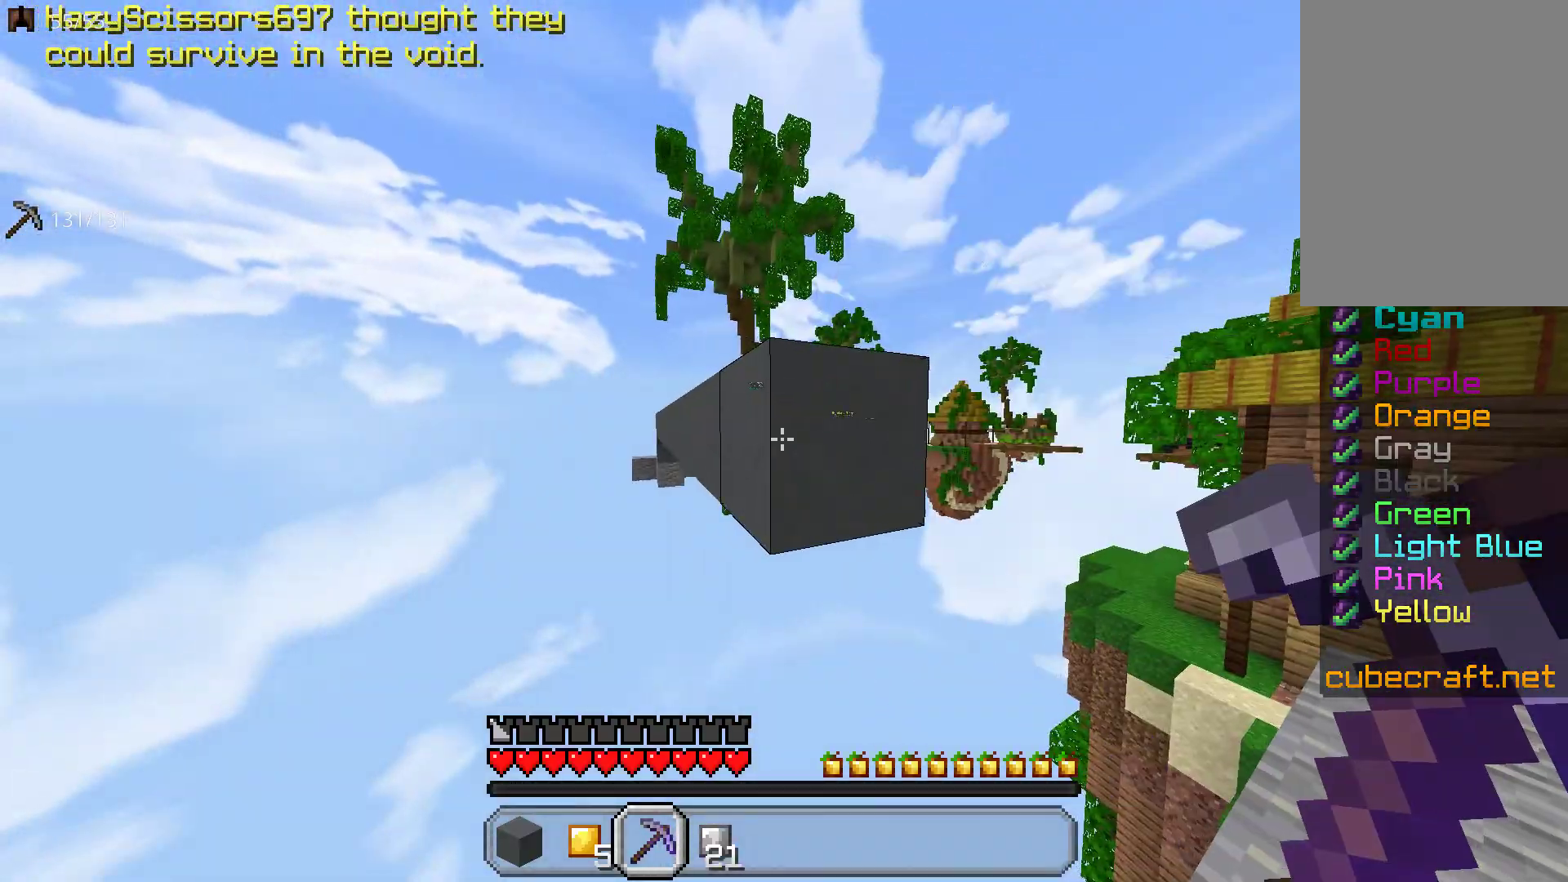
{"keys": [], "mouse": [], "events": [[200, "mouse_left", "up"], [283, "mouse_left", "down"], [500, "mouse_left", "up"]]}
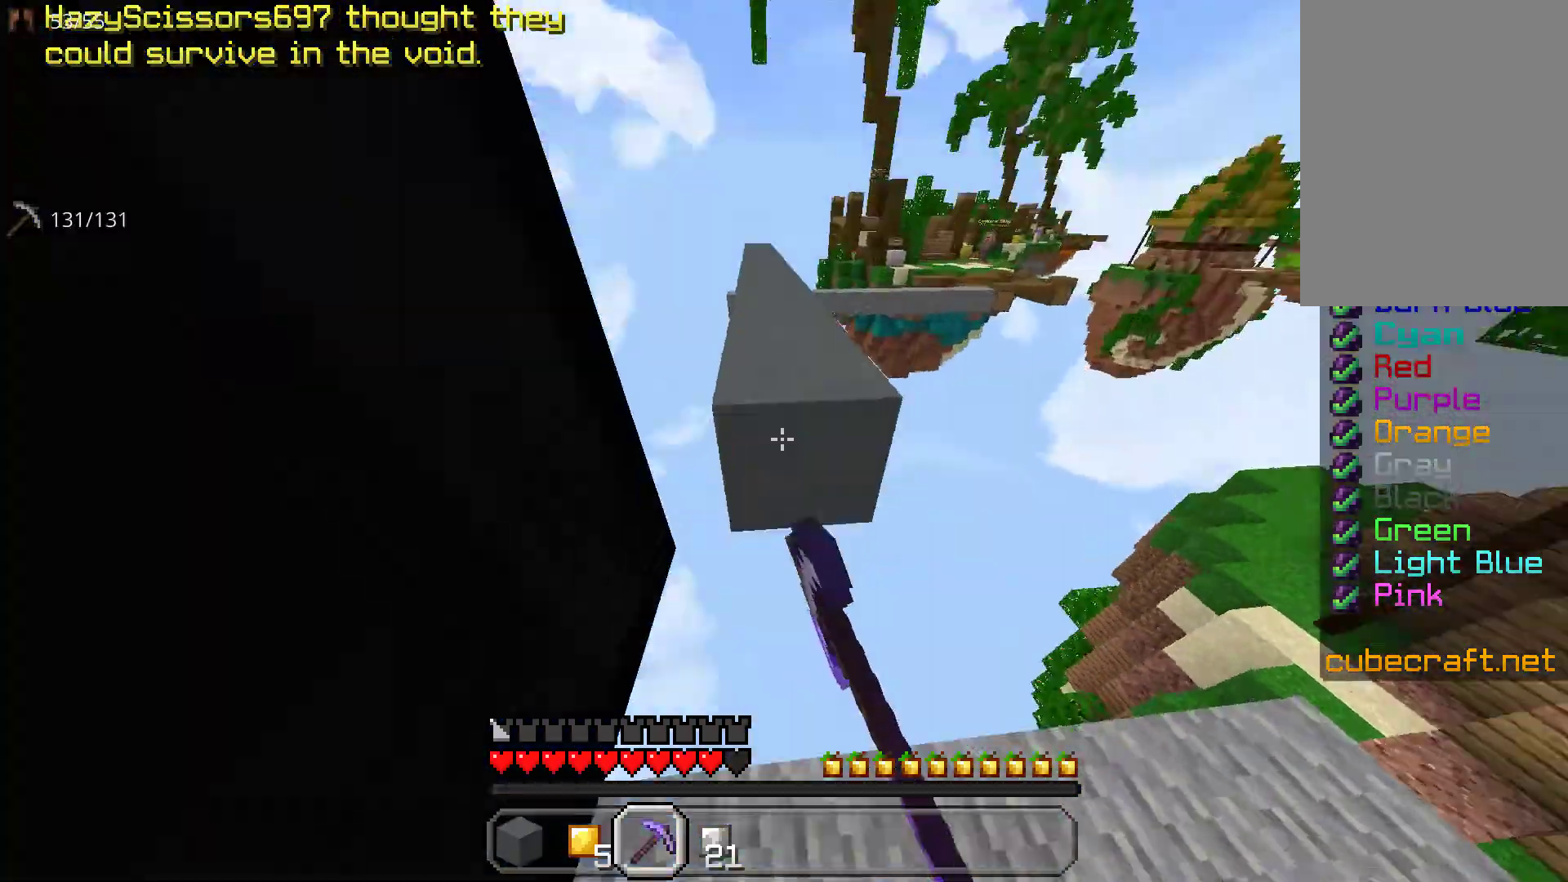
{"keys": ["w"], "mouse": ["left"], "events": [[100, "mouse_left", "down"], [200, "mouse_left", "up"], [283, "mouse_left", "down"], [400, "mouse_left", "up"], [433, "w", "down"], [450, "mouse_left", "down"]]}
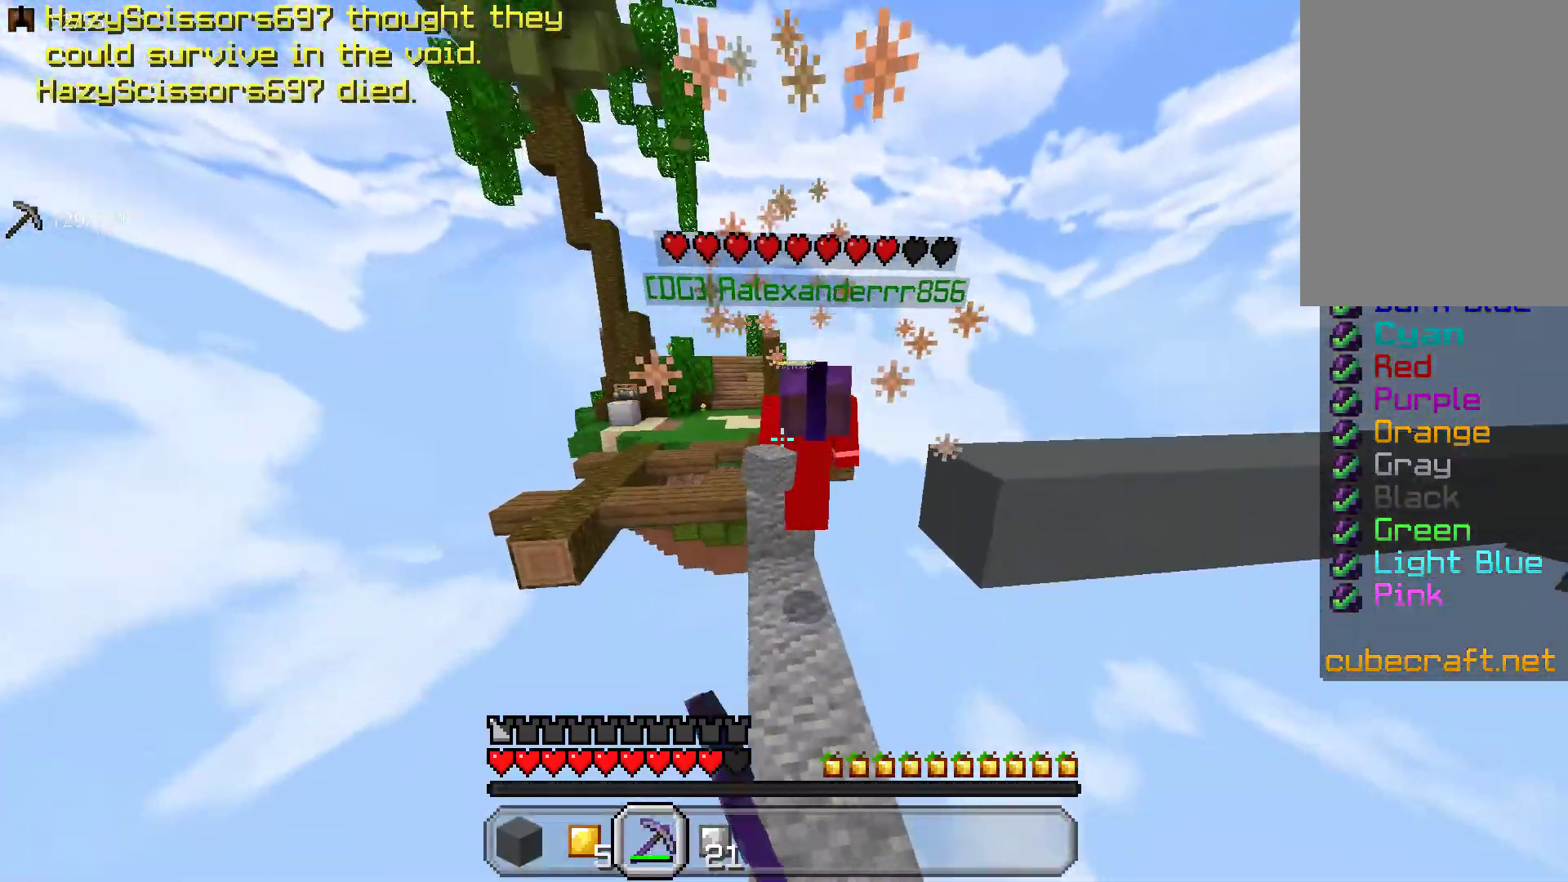
{"keys": ["w"], "mouse": [], "events": [[83, "mouse_left", "up"], [133, "mouse_left", "down"], [300, "mouse_left", "up"]]}
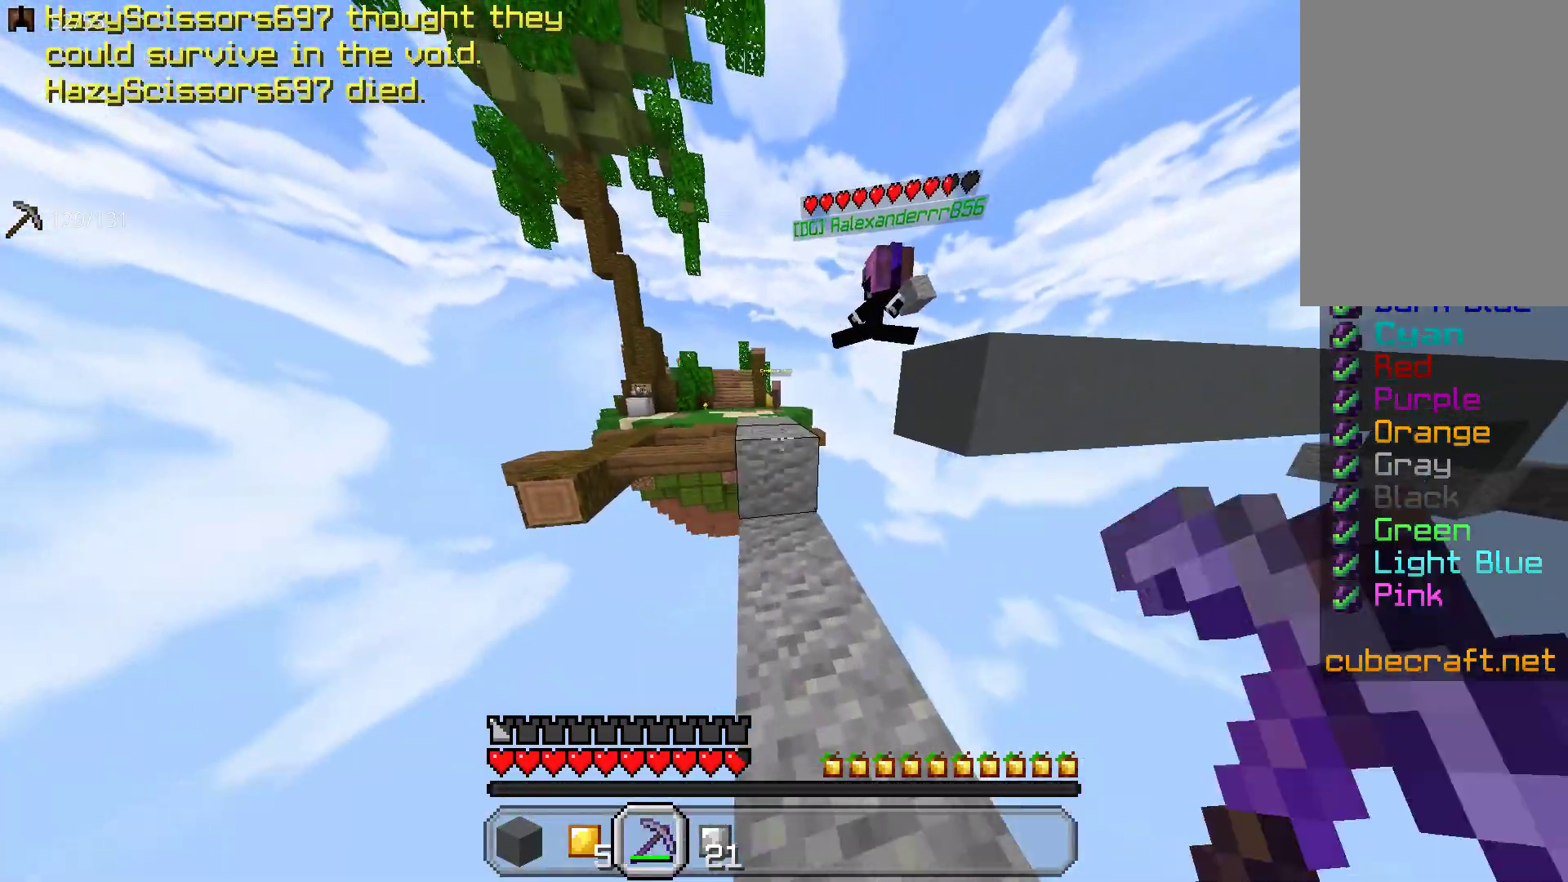
{"keys": [], "mouse": [], "events": [[217, "w", "up"]]}
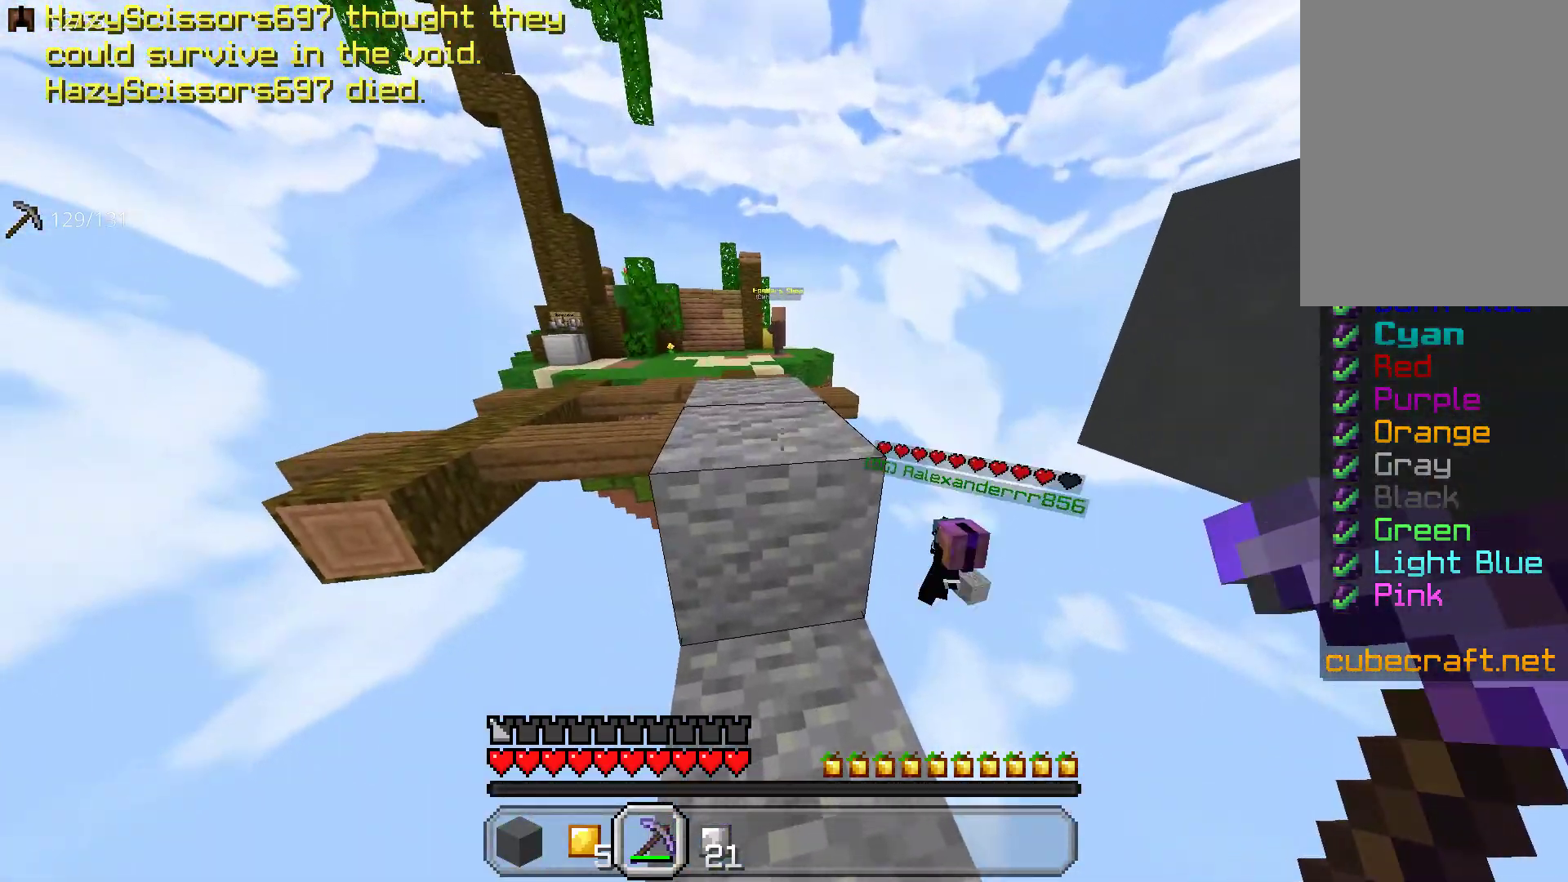
{"keys": [], "mouse": [], "events": []}
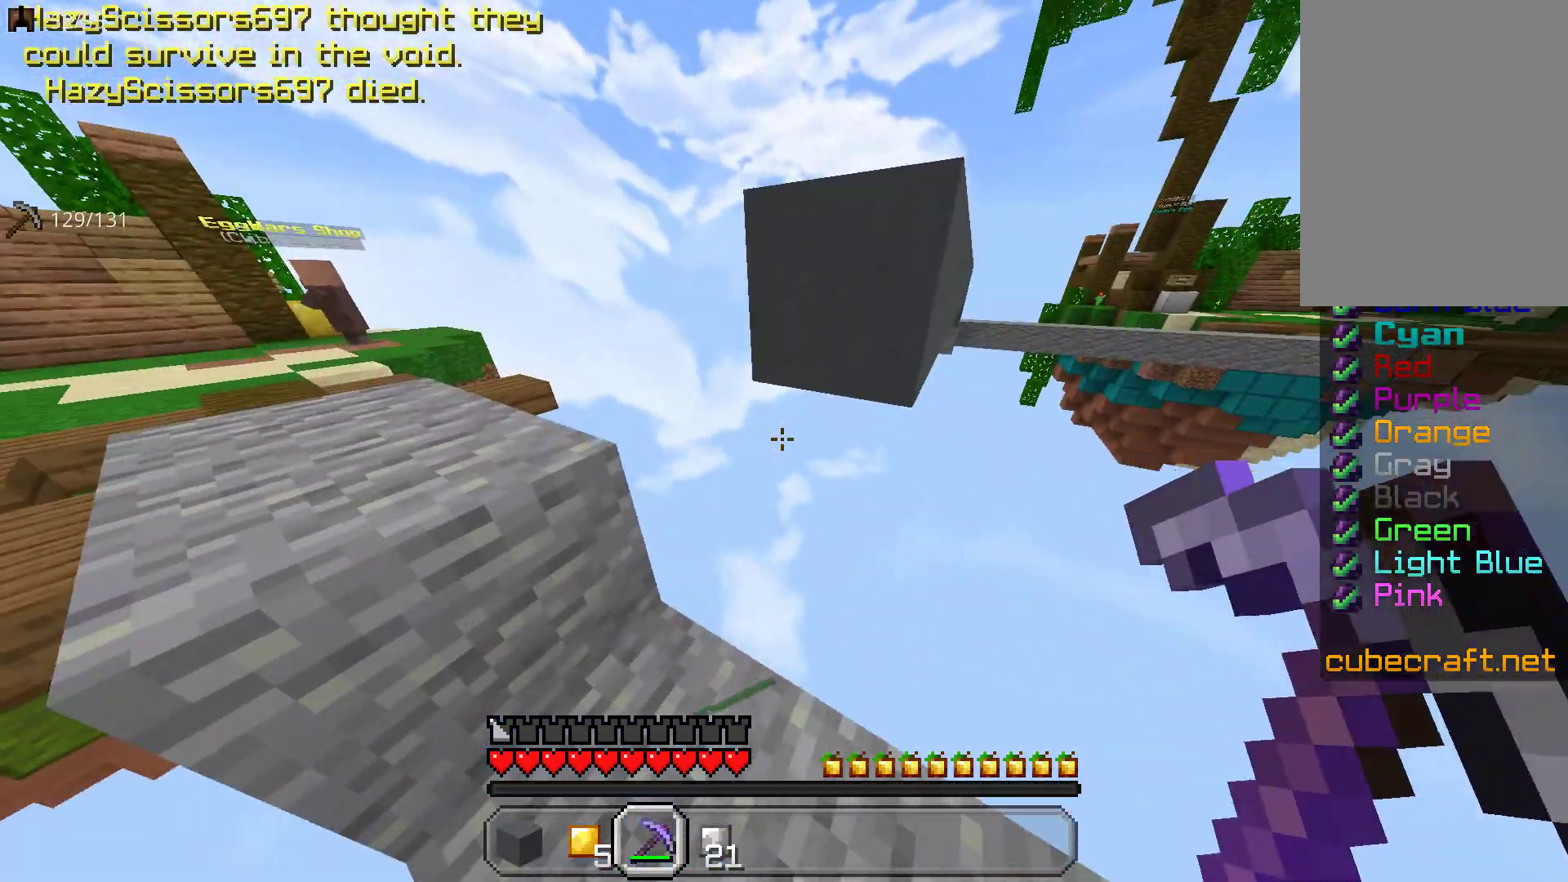
{"keys": [], "mouse": [], "events": []}
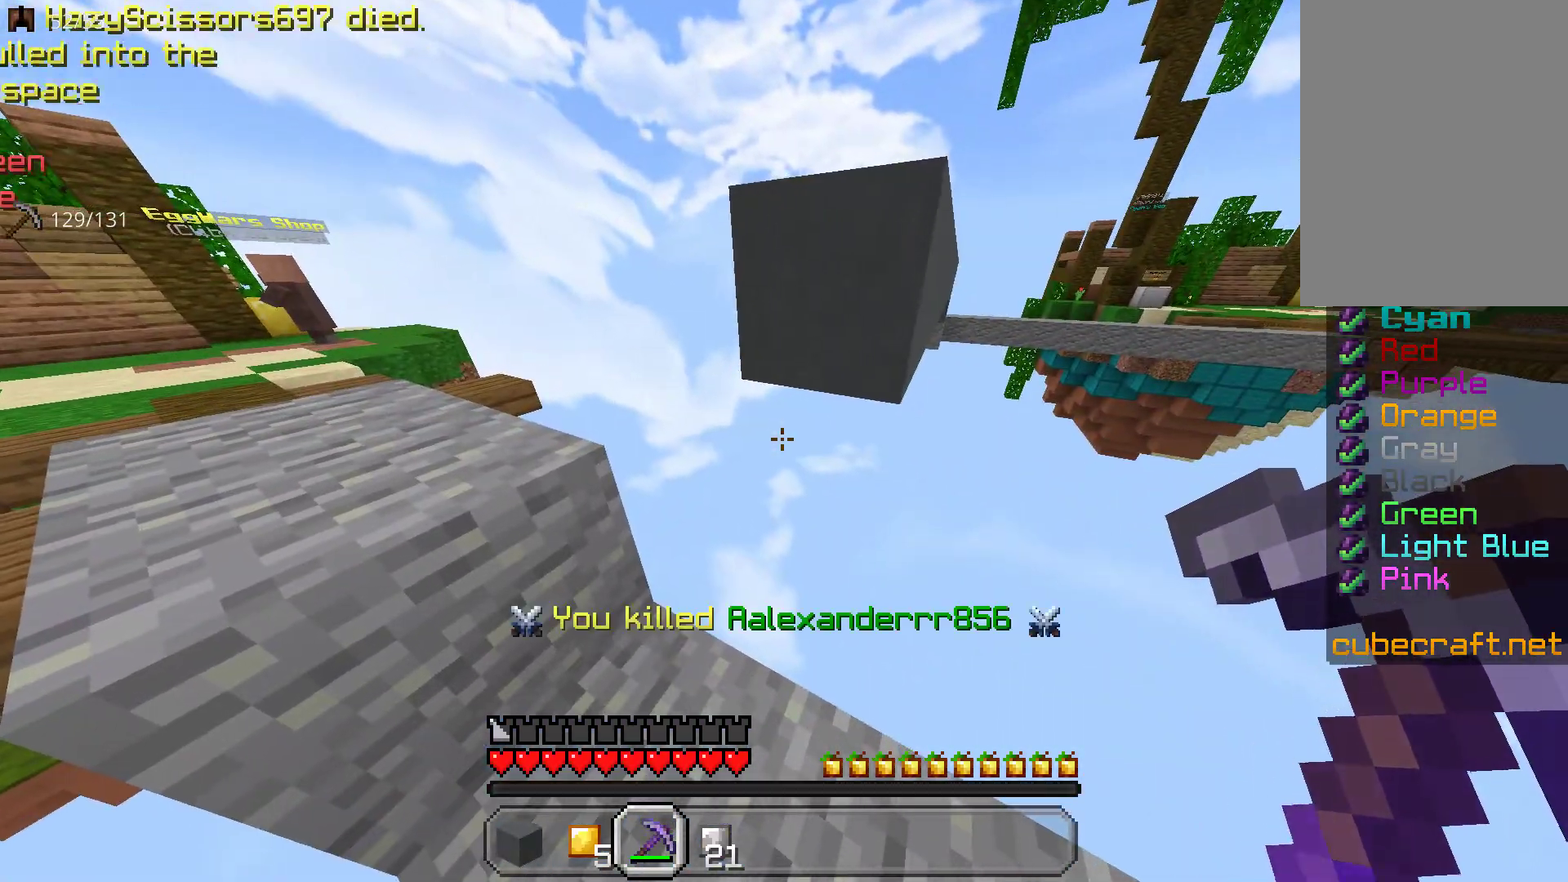
{"keys": ["space", "w"], "mouse": [], "events": [[417, "w", "down"], [433, "space", "down"]]}
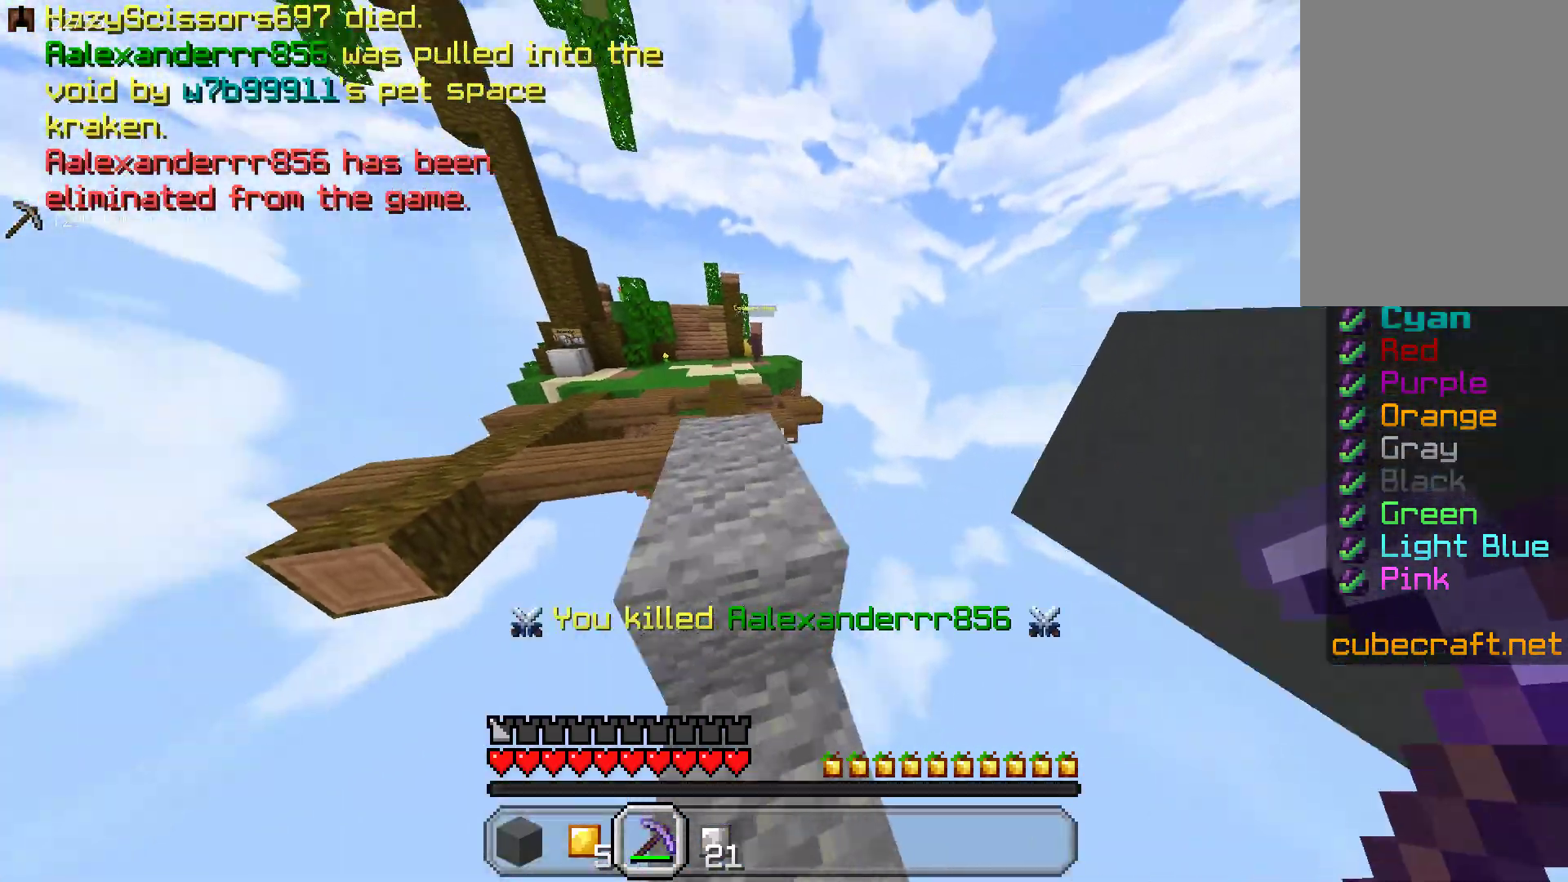
{"keys": ["space", "w"], "mouse": [], "events": [[83, "space", "up"], [417, "space", "down"]]}